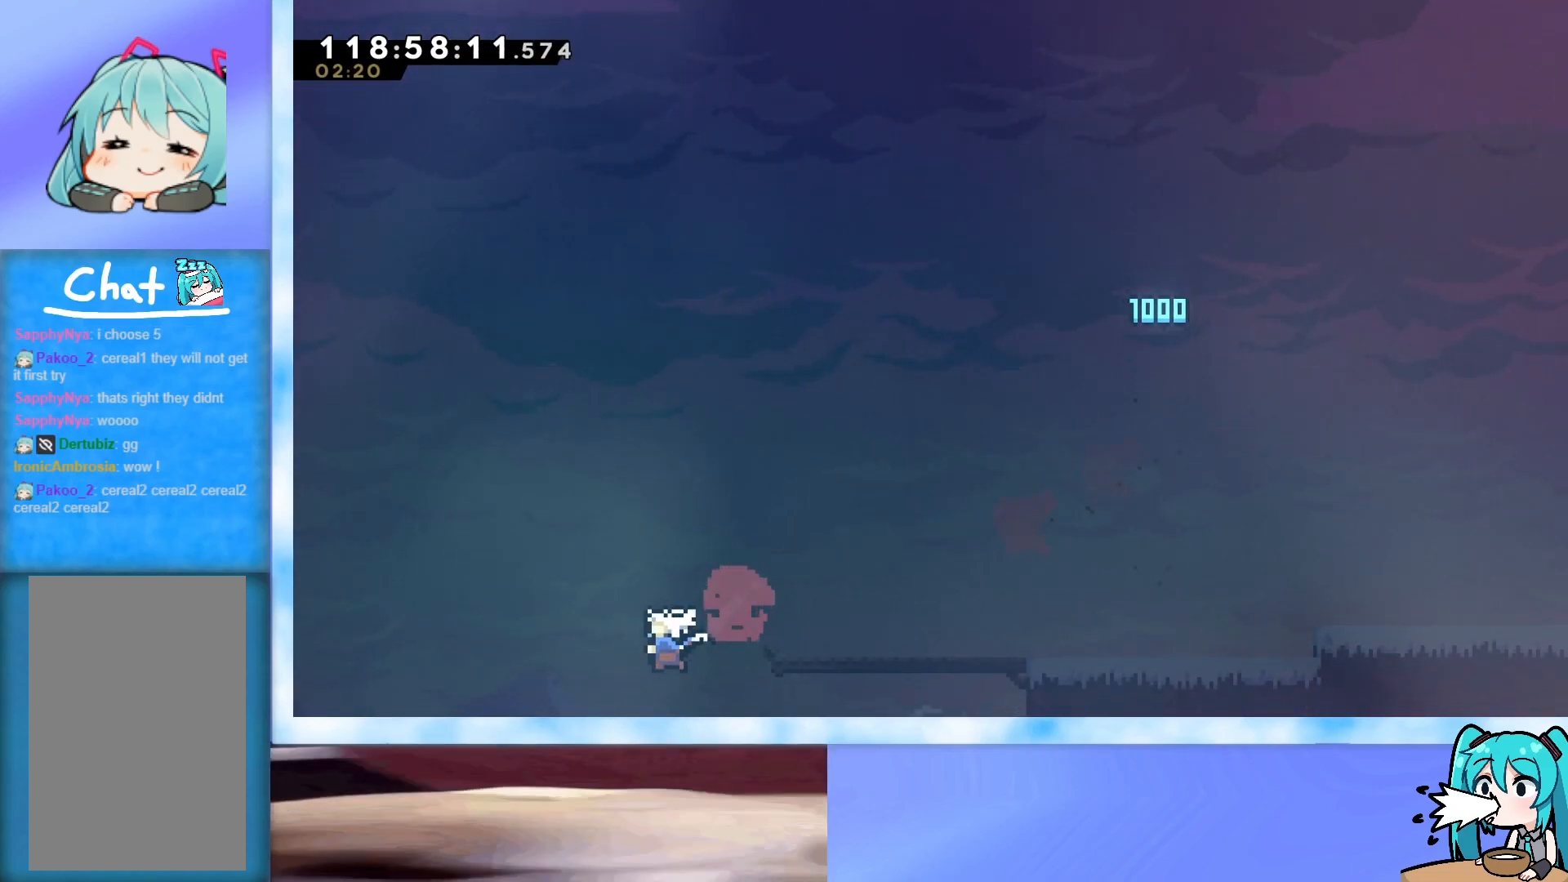
Gameplay with keyboard; each line is a JSON object with the keys held at the frame after it. "events" lists presses ("down") and releases ("up") of "dash", "demo", "down", "grab", "j2", "jump", "left", "pause", "right" and "up" between this image and that frame as [ms after this image, input, new state], when the widget could be followed in between. No other keys are recorded. Mouse input is not recorded. Key names are as the overlay labels them; some are game actions (e.g. jump) rather than physical keys.
{"keys": [], "events": []}
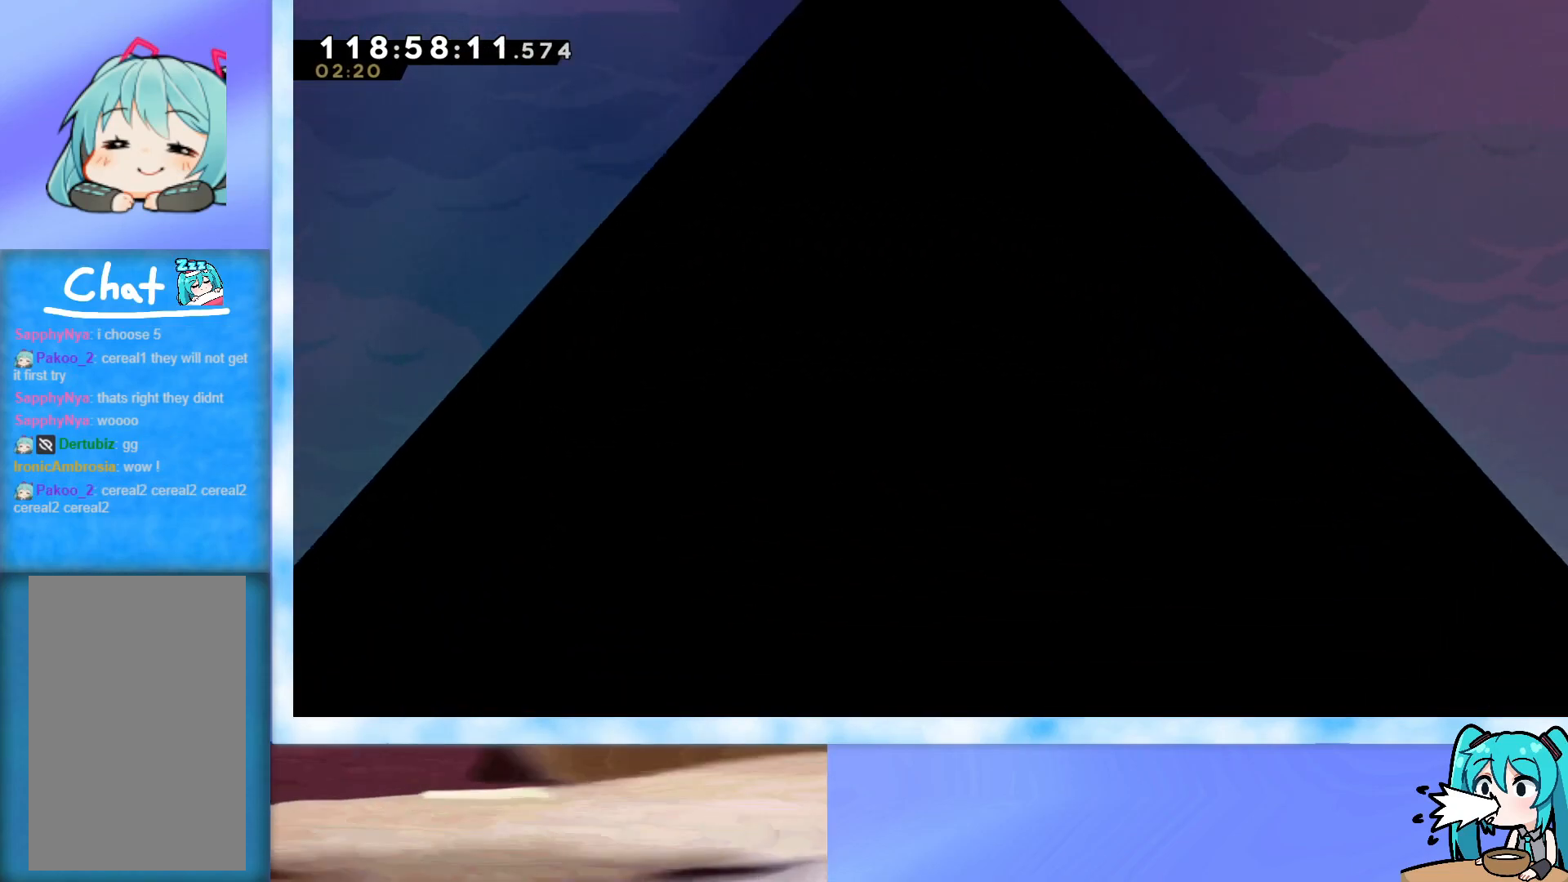
{"keys": [], "events": []}
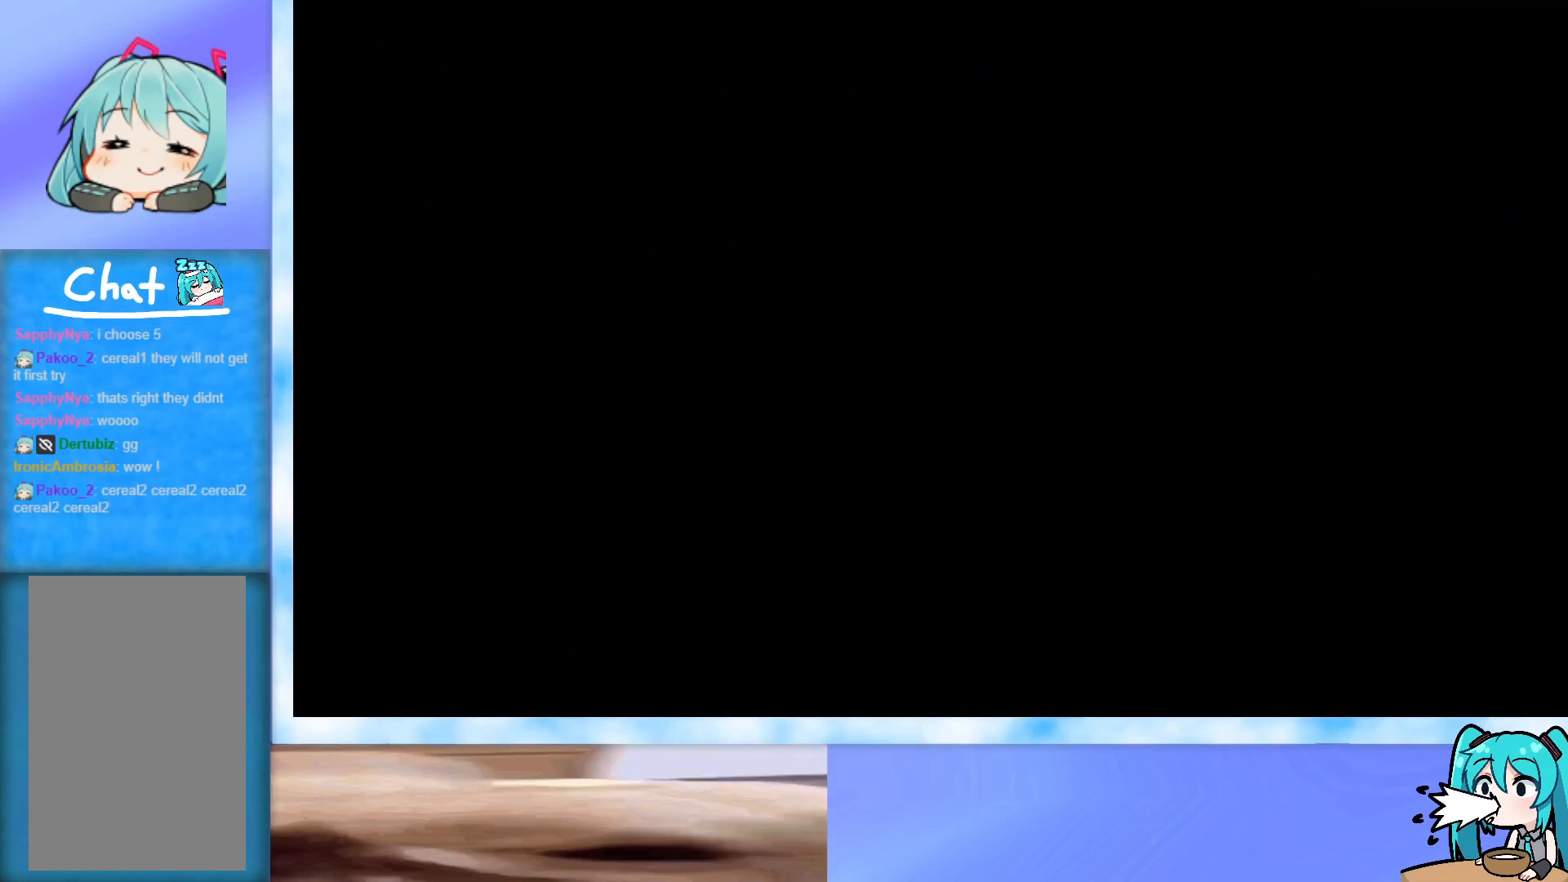
{"keys": [], "events": []}
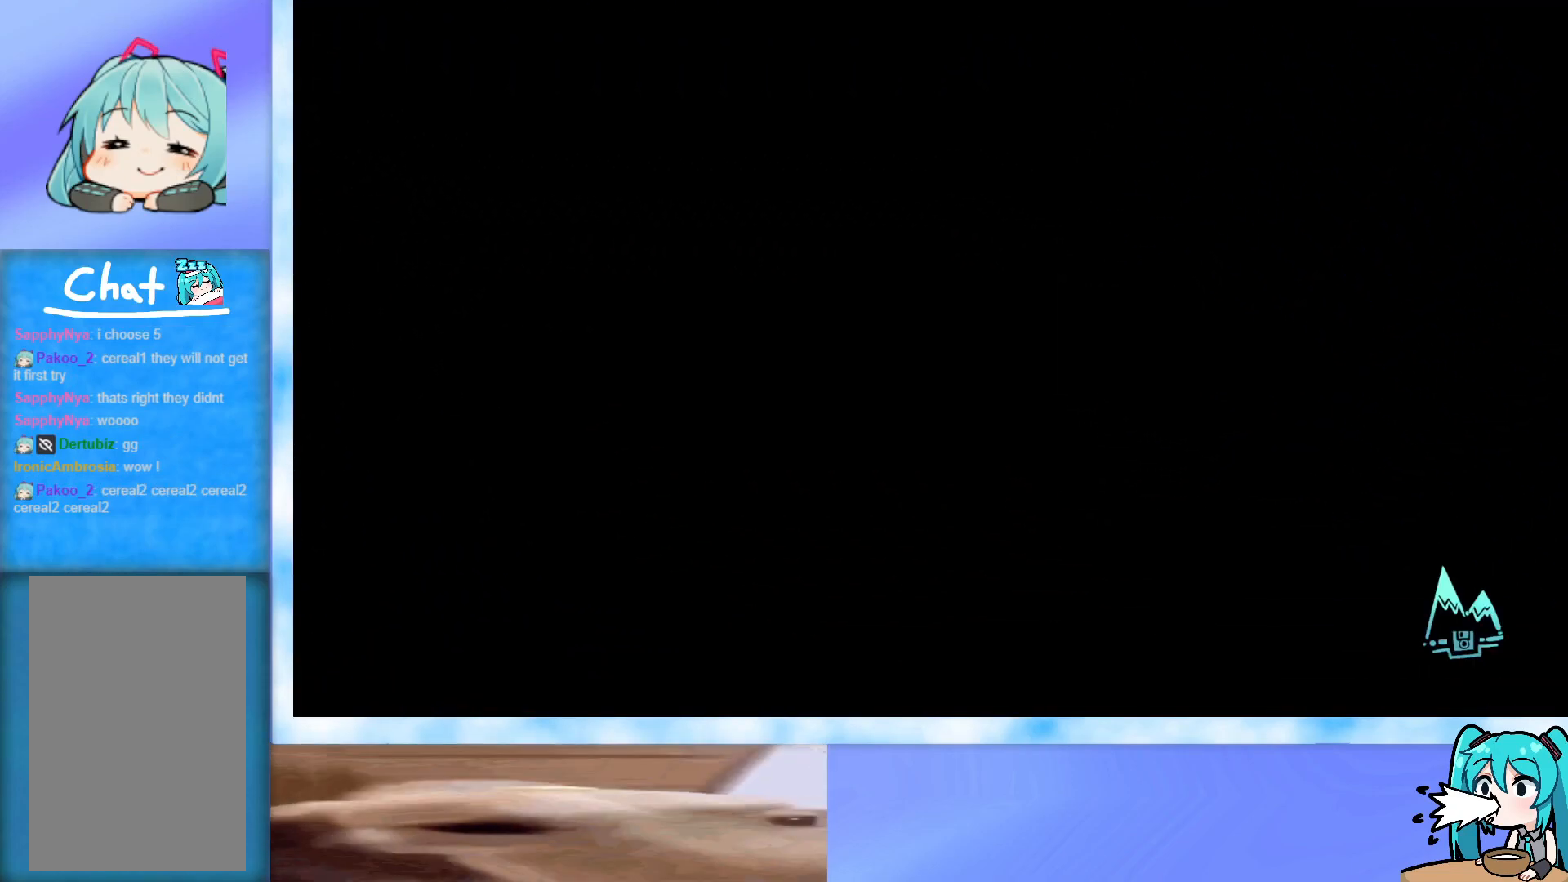
{"keys": [], "events": []}
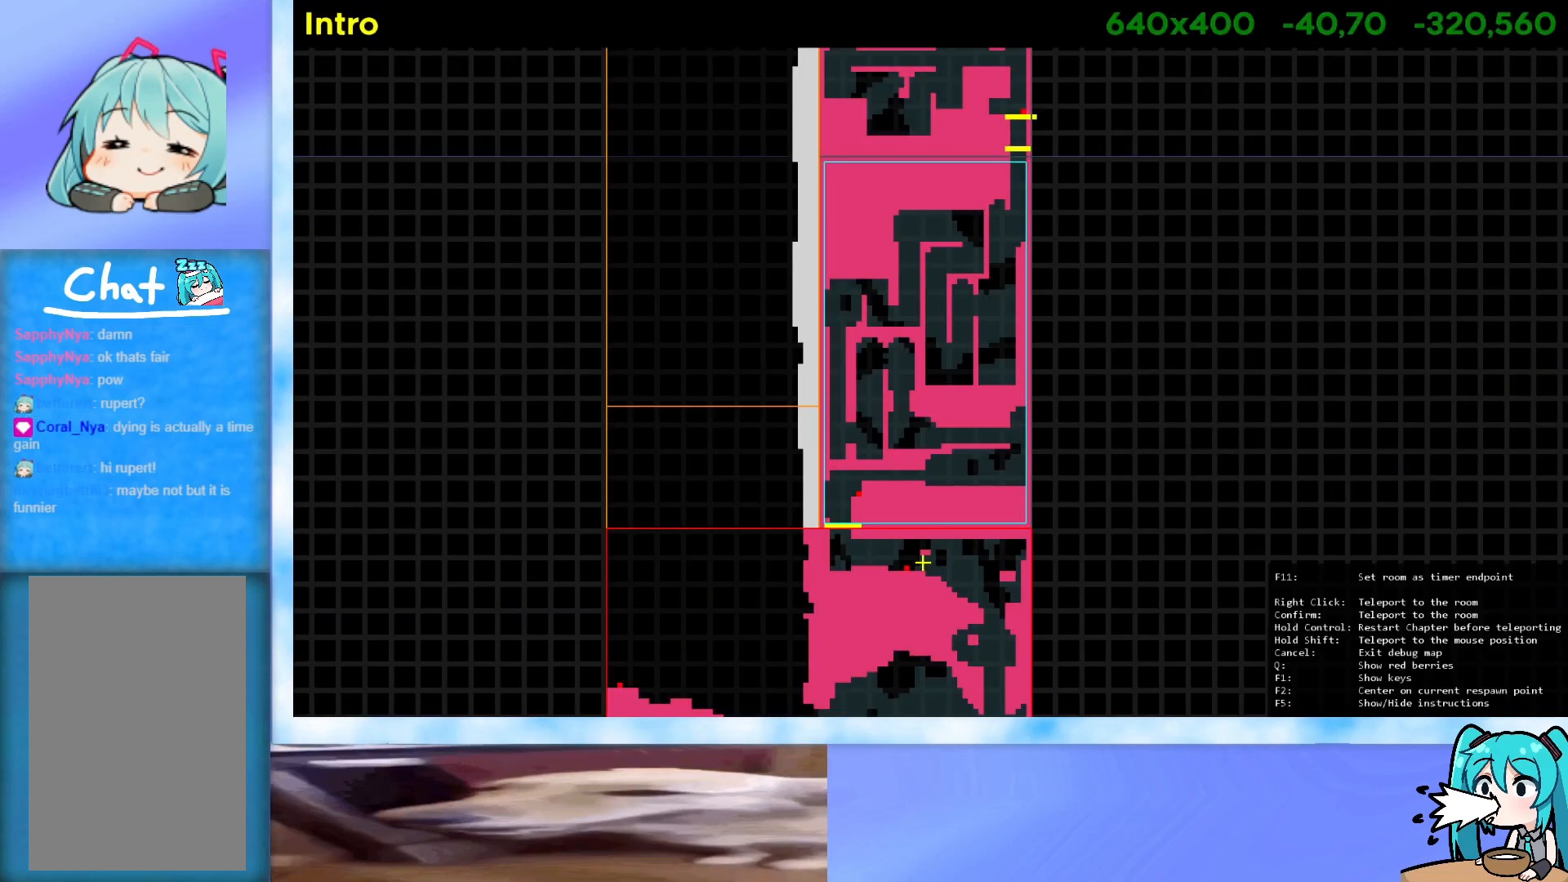
{"keys": [], "events": []}
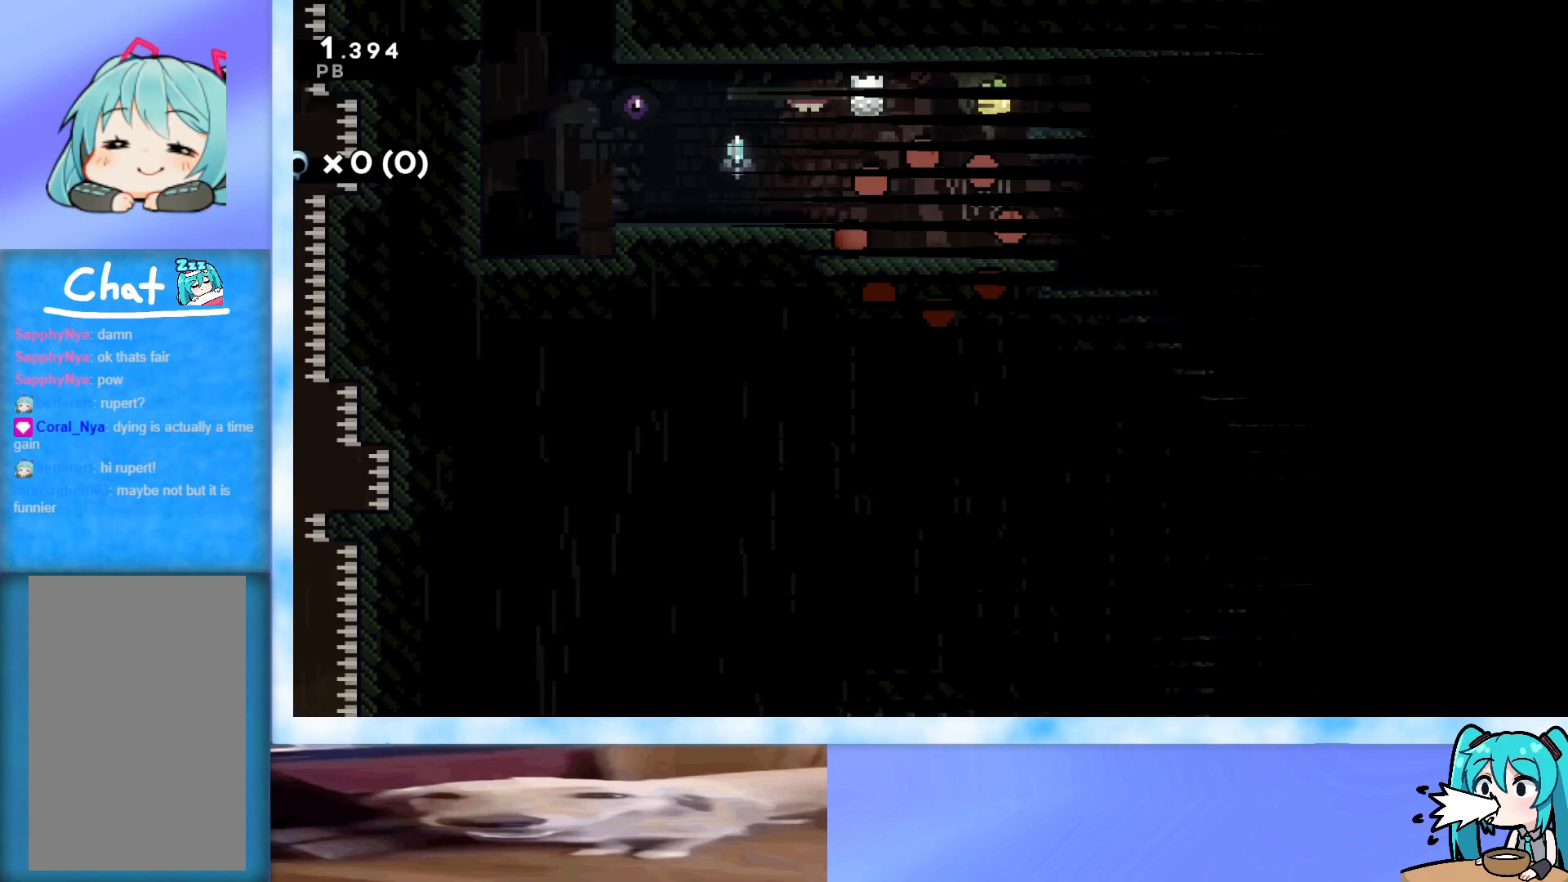
{"keys": [], "events": []}
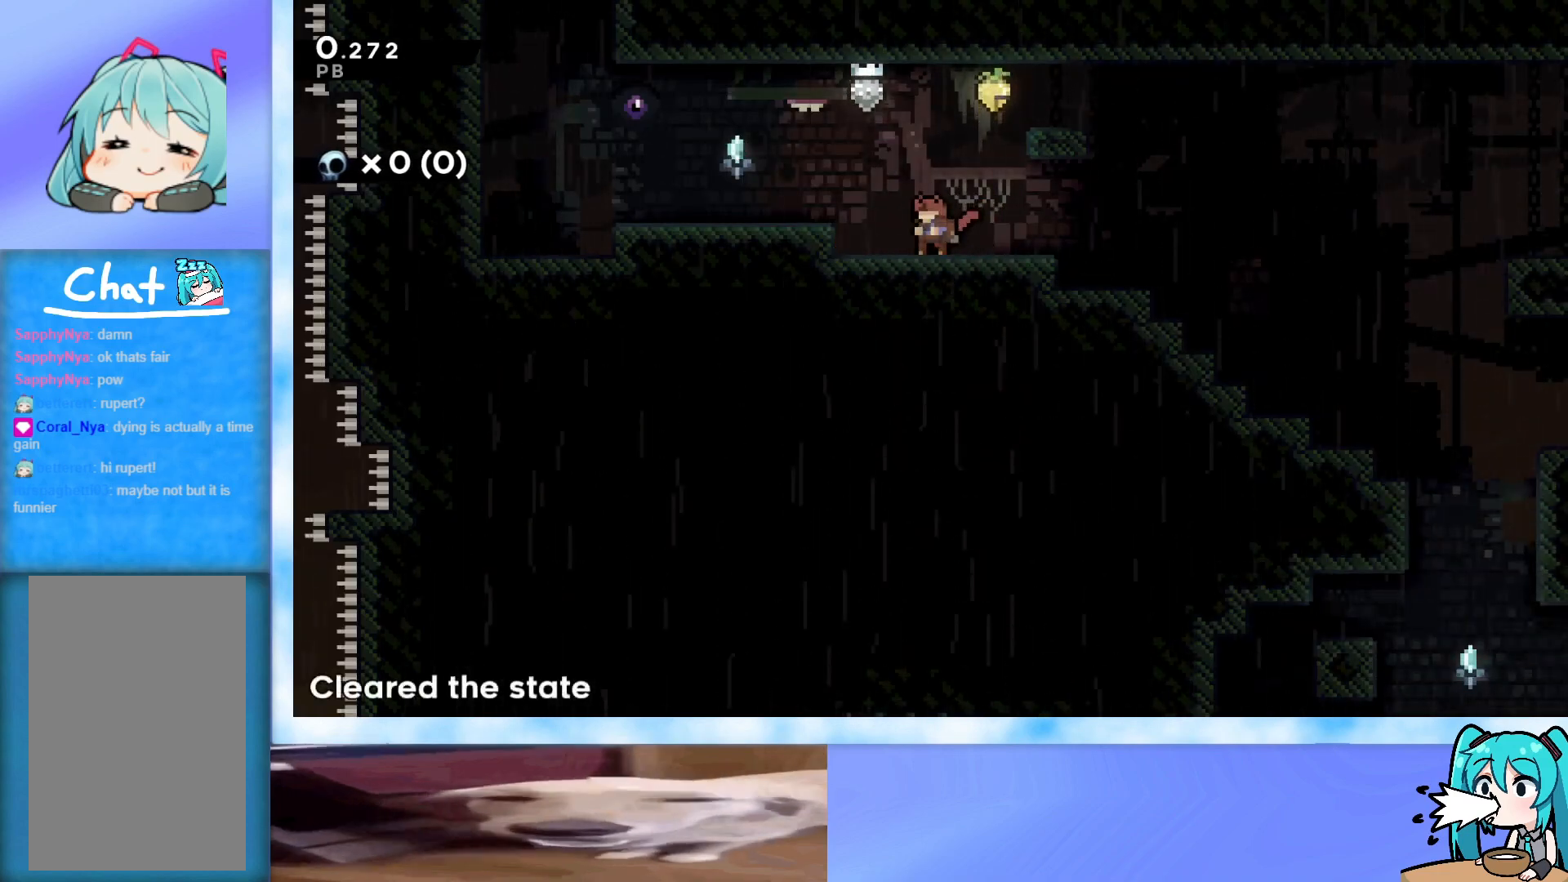
{"keys": ["dash", "jump", "left"], "events": [[100, "jump", "down"], [100, "right", "down"], [350, "left", "down"], [350, "right", "up"], [383, "dash", "down"]]}
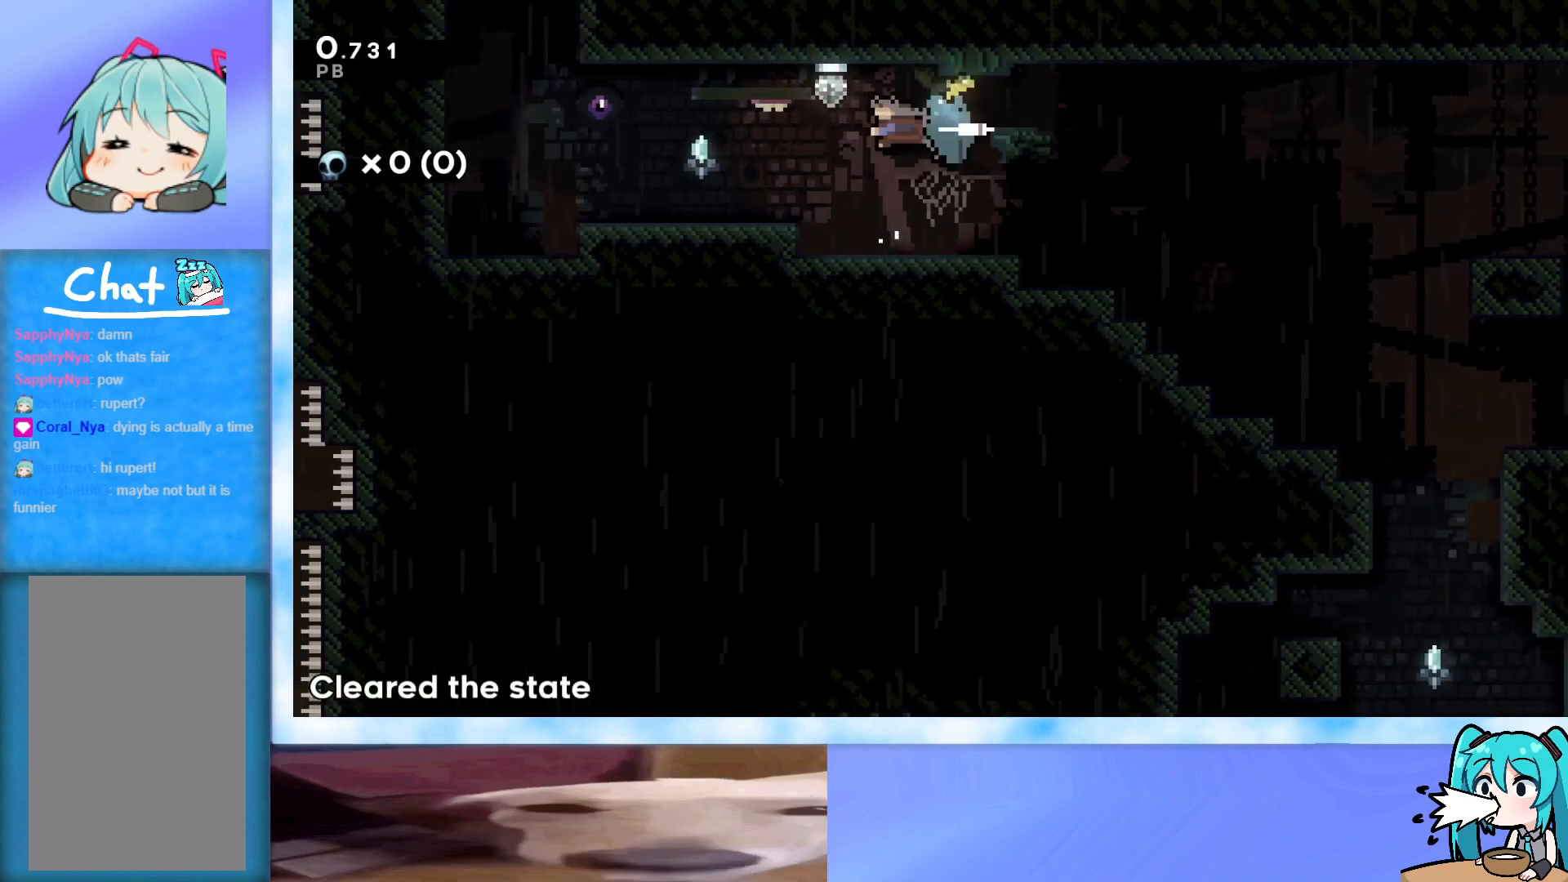
{"keys": ["left"], "events": [[34, "dash", "up"], [84, "jump", "up"], [167, "left", "up"], [267, "left", "down"]]}
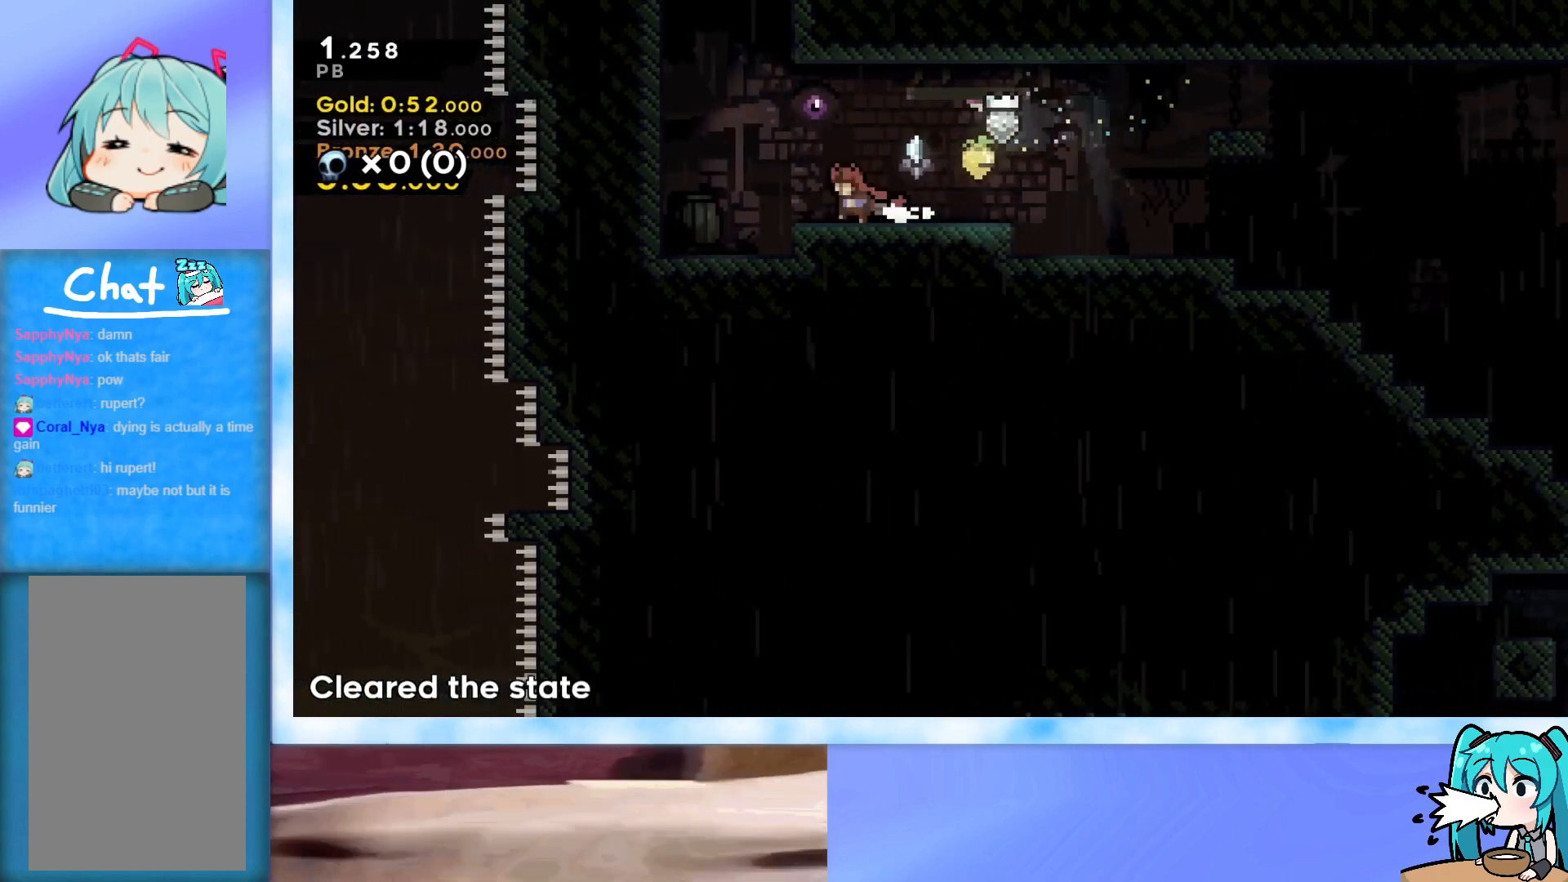
{"keys": ["jump", "left"], "events": [[183, "jump", "down"]]}
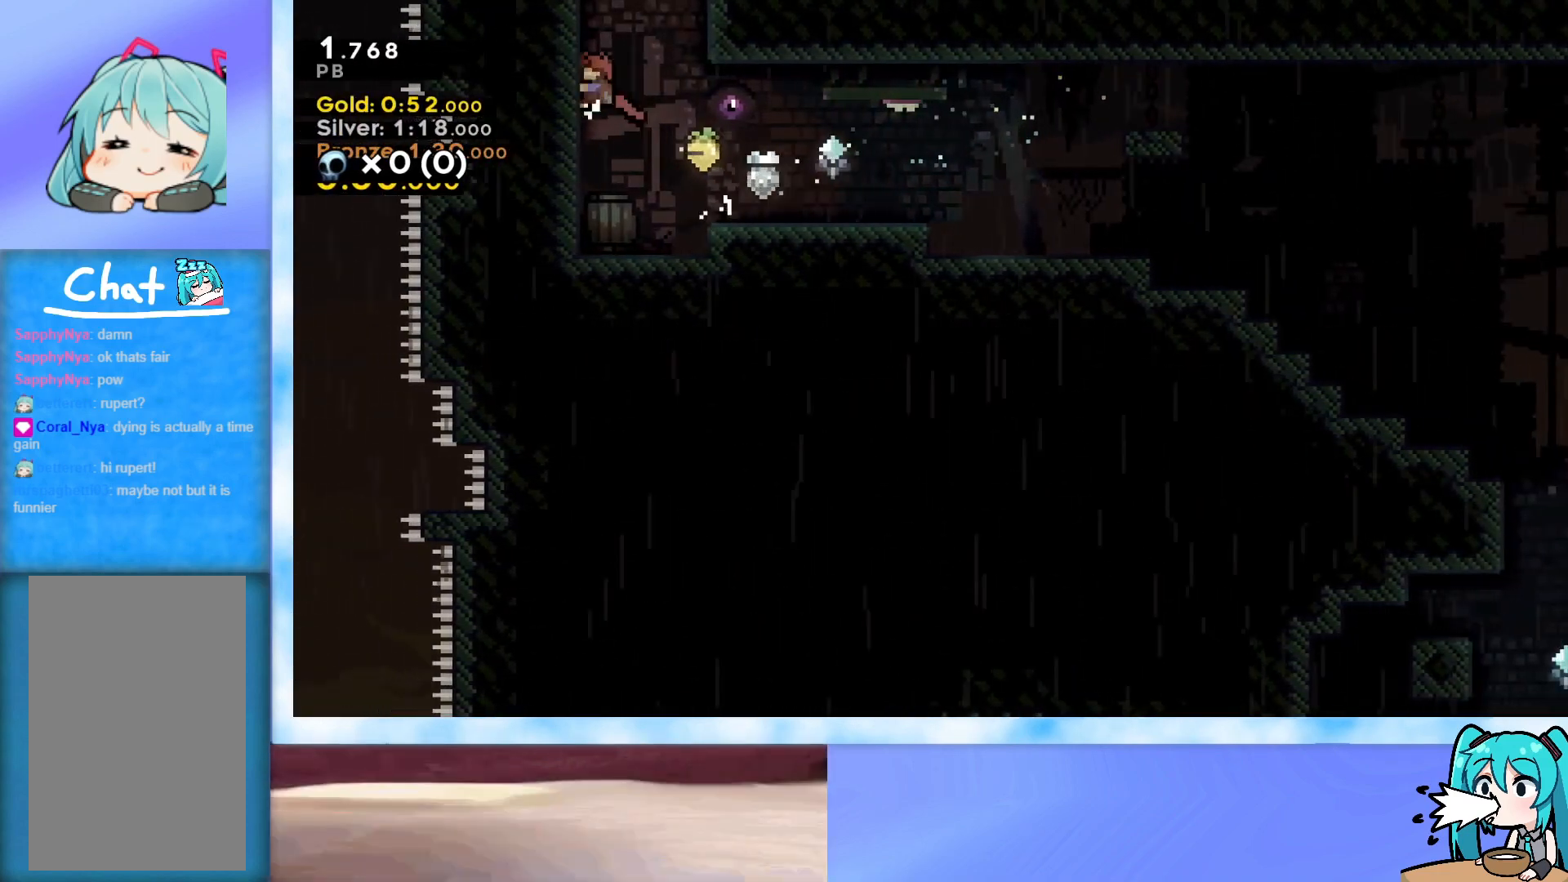
{"keys": ["right", "up"], "events": [[17, "left", "up"], [17, "up", "down"], [67, "dash", "down"], [150, "dash", "up"], [251, "jump", "up"], [251, "right", "down"]]}
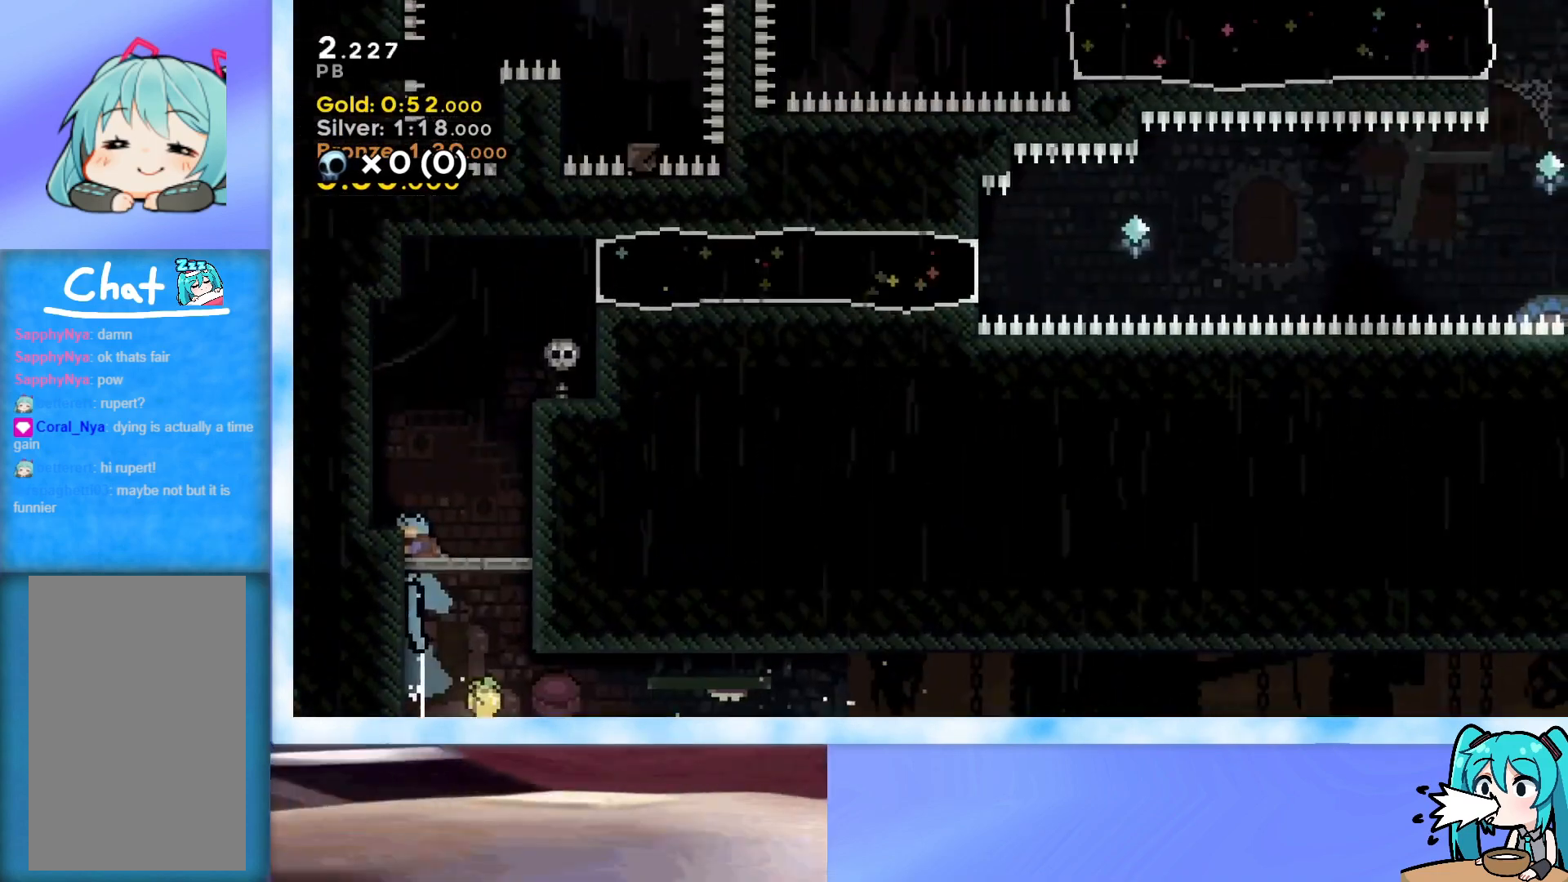
{"keys": ["grab", "jump", "right", "up"], "events": [[350, "jump", "down"], [450, "grab", "down"]]}
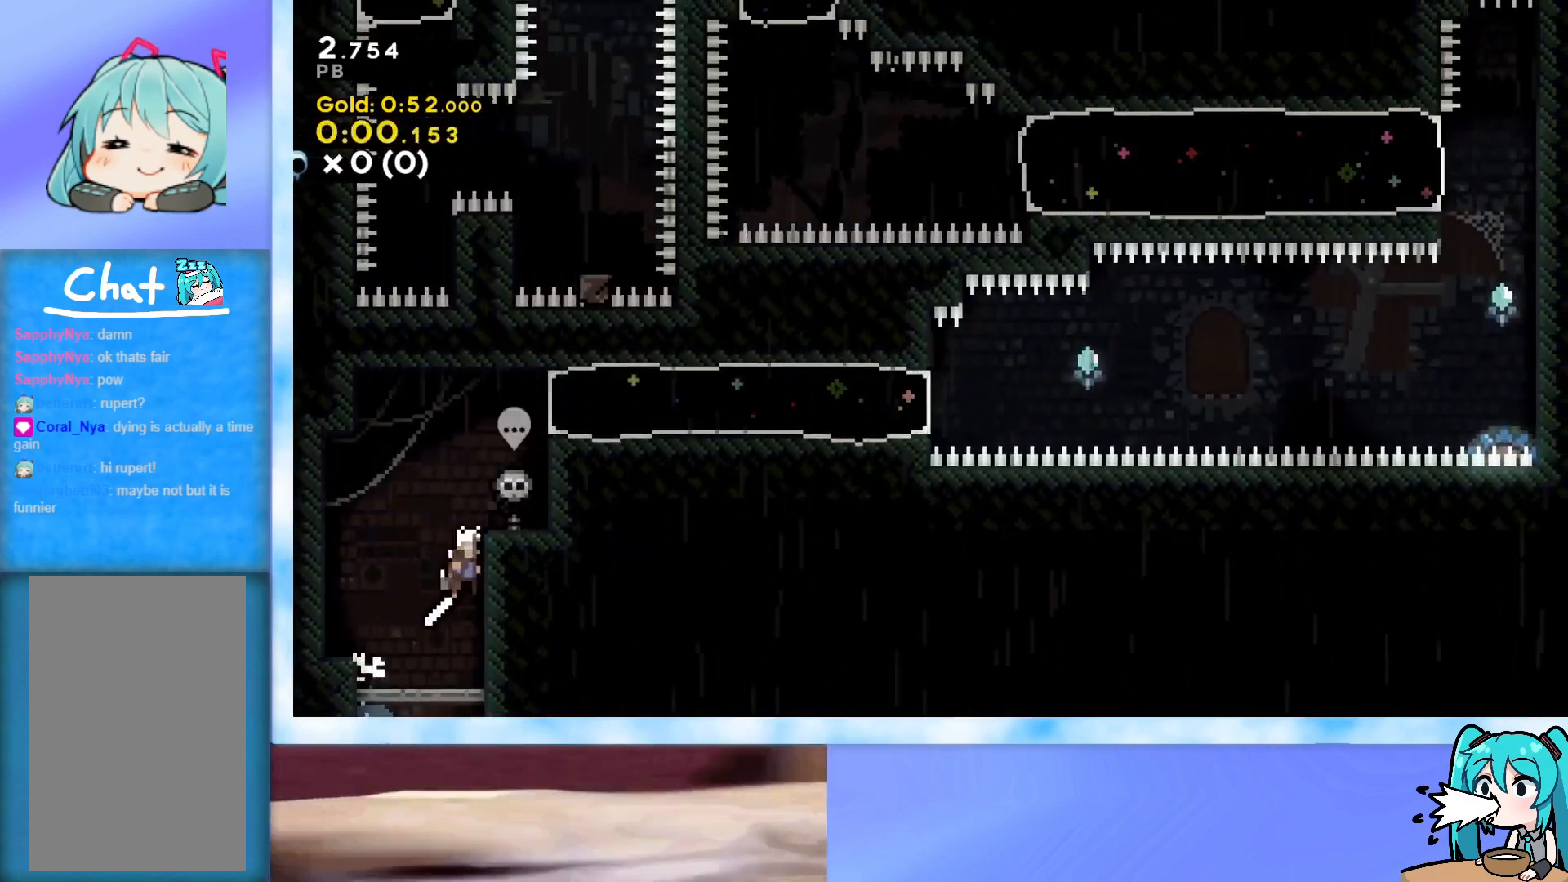
{"keys": ["grab", "jump", "right"], "events": [[284, "jump", "up"], [334, "jump", "down"], [467, "up", "up"]]}
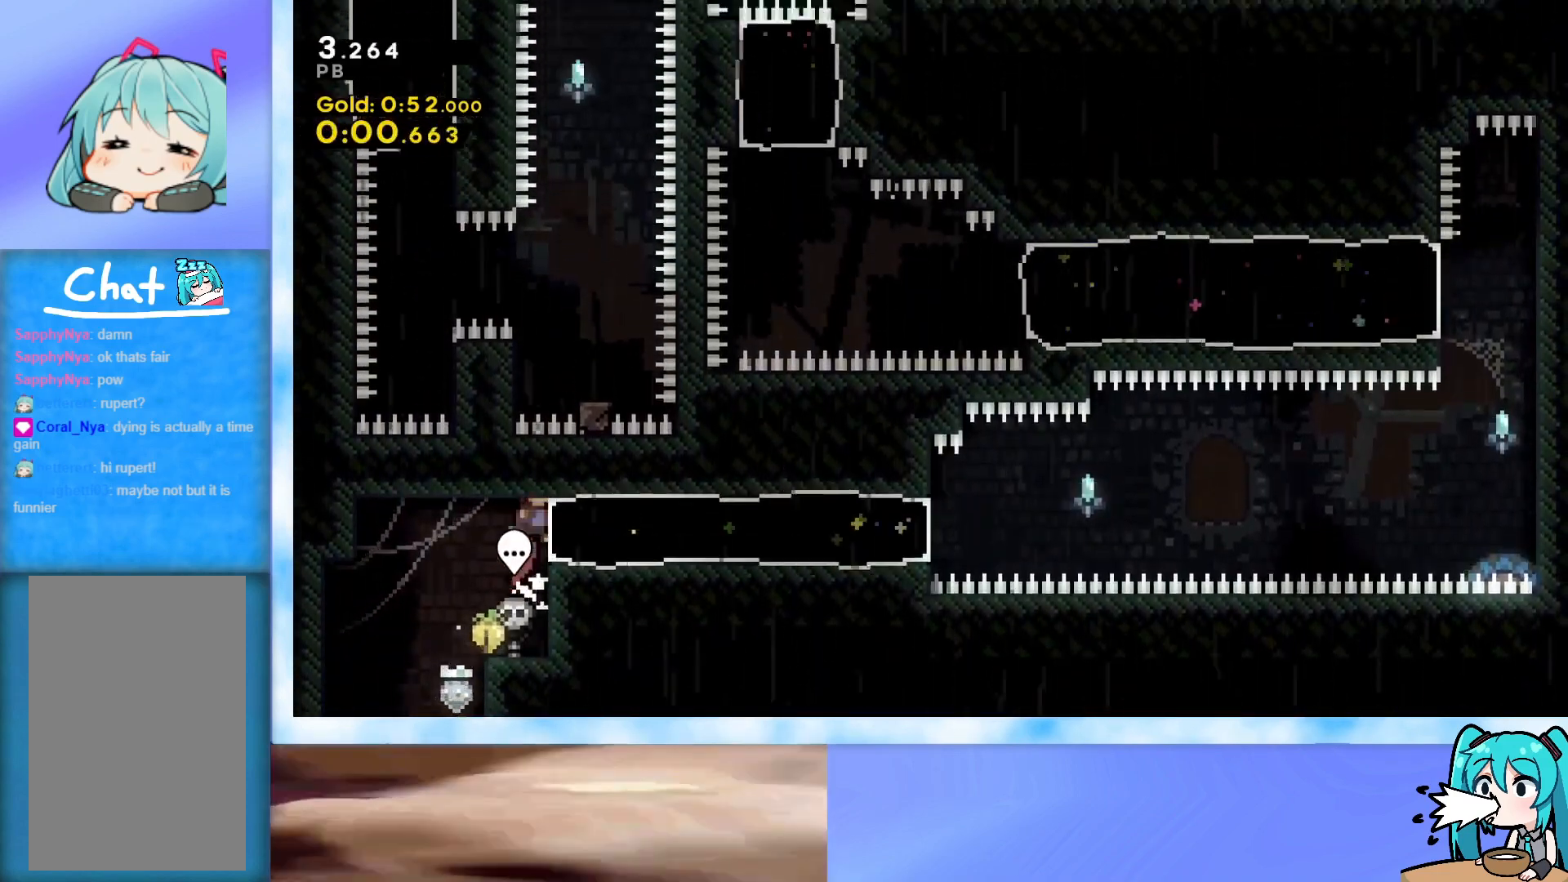
{"keys": ["right"], "events": [[16, "grab", "up"], [16, "jump", "up"], [66, "dash", "down"], [250, "dash", "up"]]}
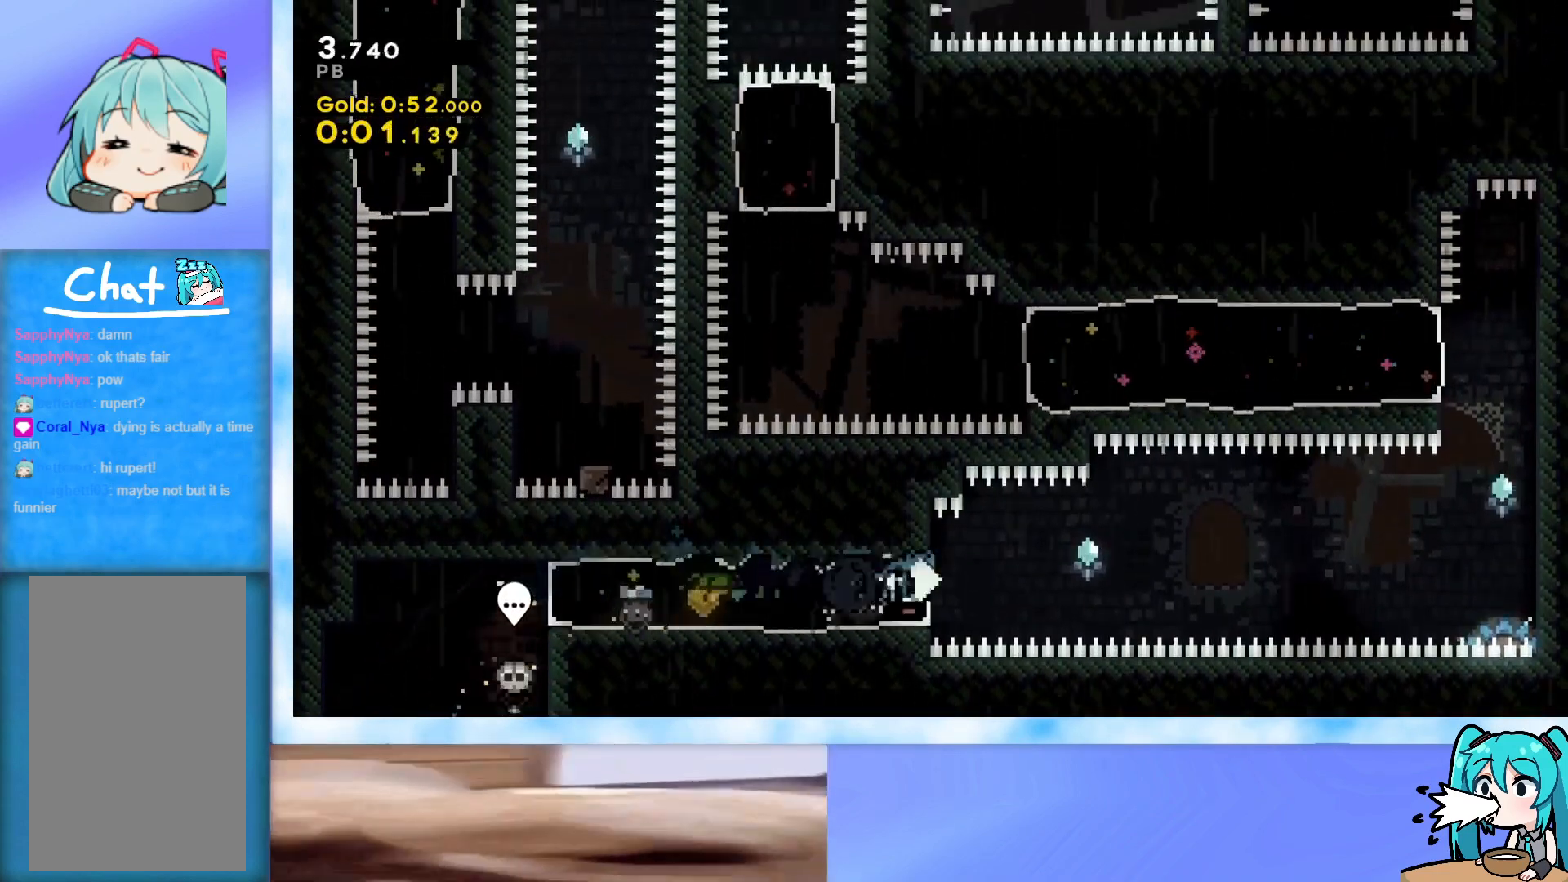
{"keys": ["demo", "jump", "right"], "events": [[84, "demo", "down"], [117, "jump", "down"]]}
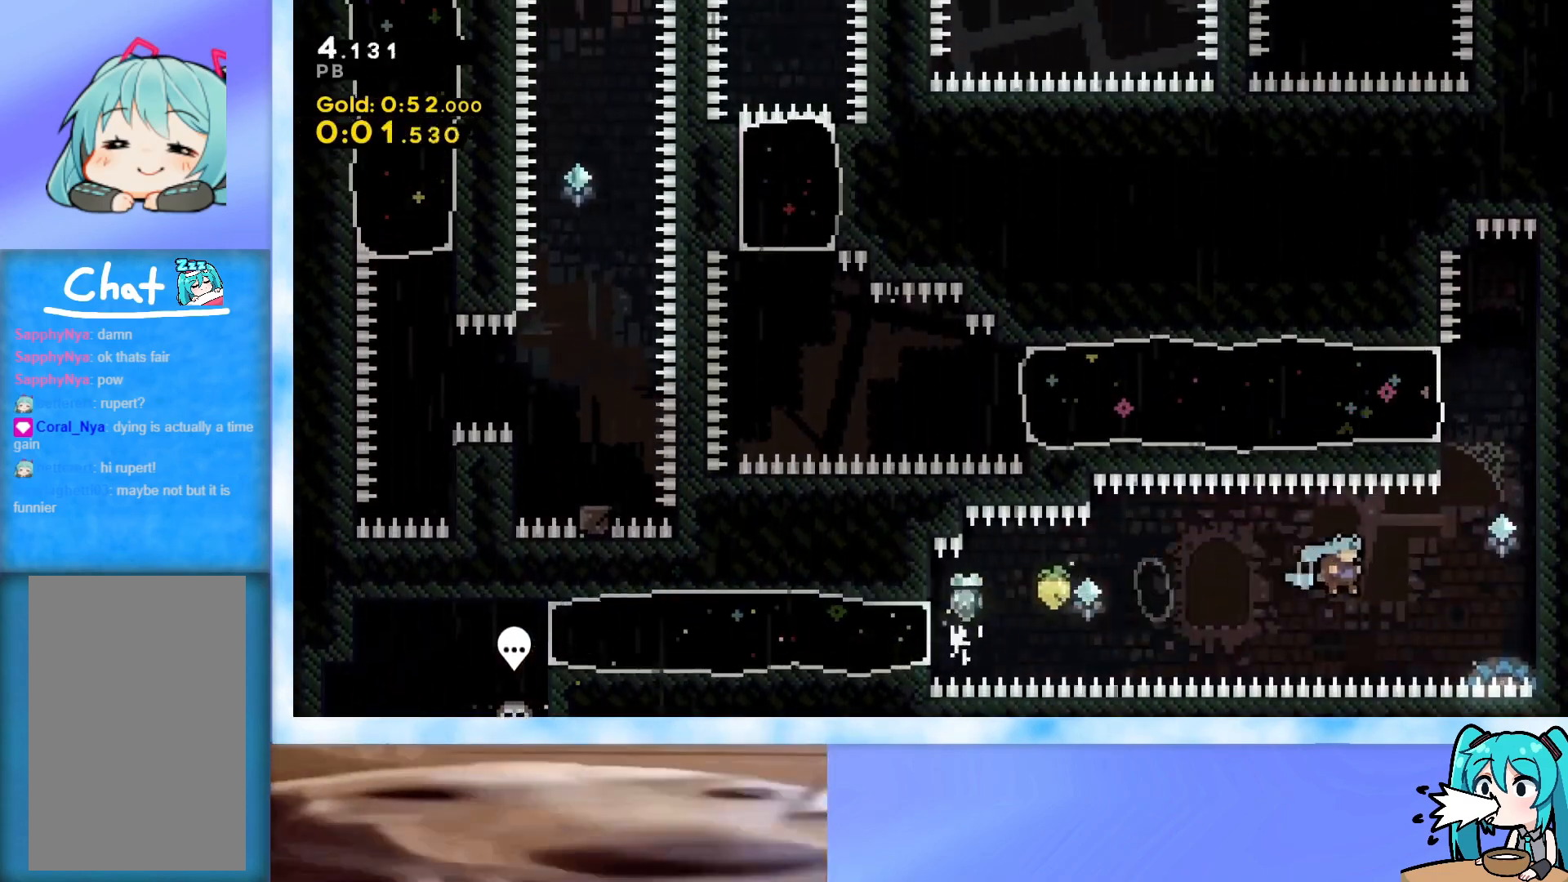
{"keys": [], "events": [[150, "demo", "up"], [150, "jump", "up"], [250, "right", "up"]]}
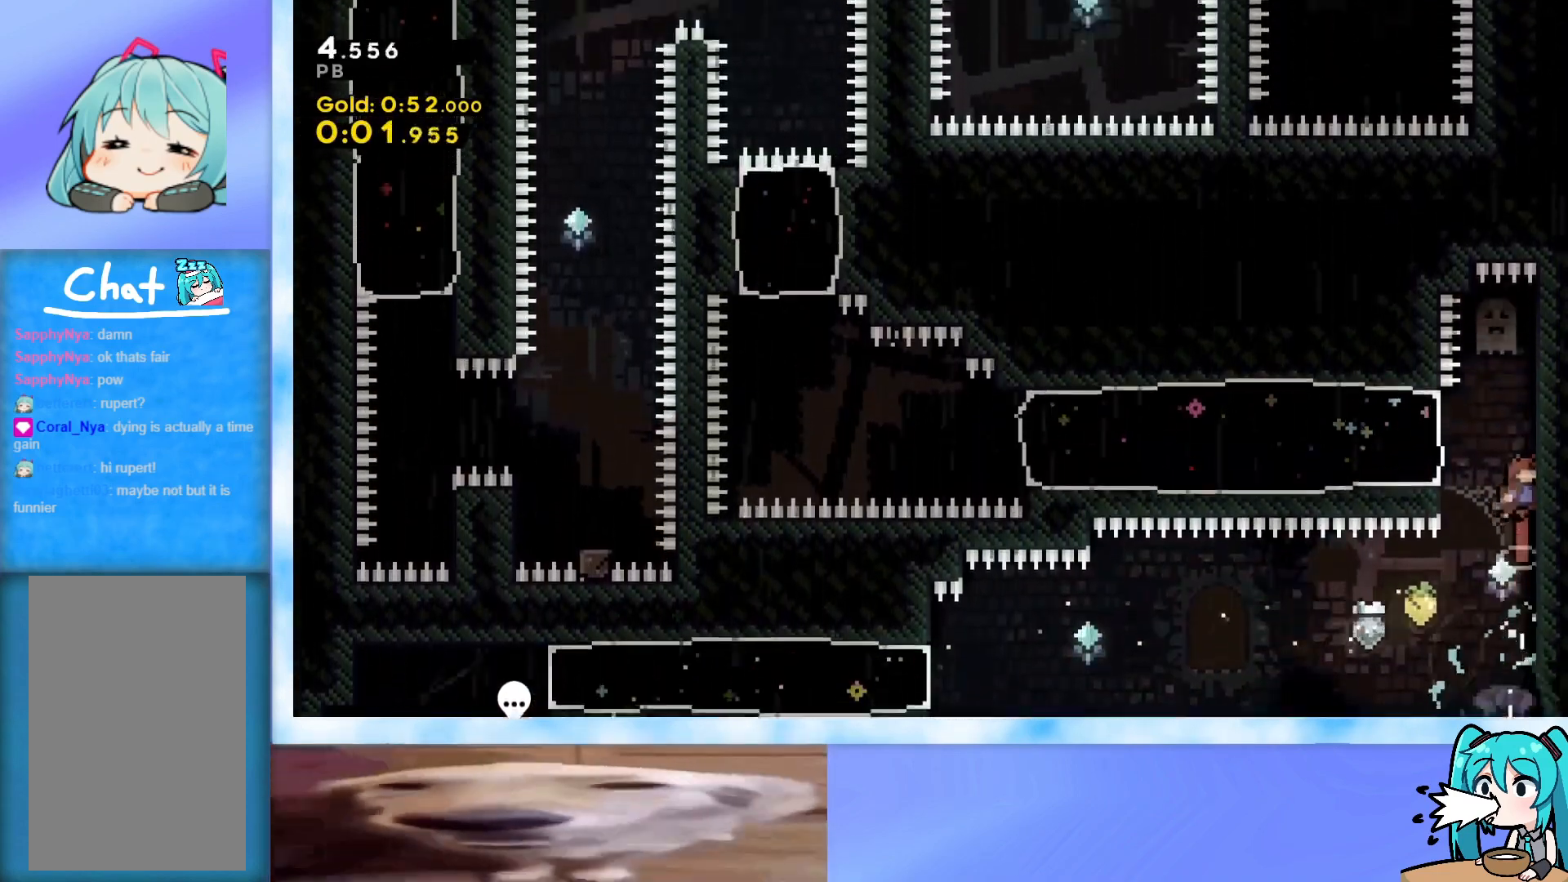
{"keys": ["left"], "events": [[83, "left", "down"], [116, "dash", "down"], [267, "dash", "up"]]}
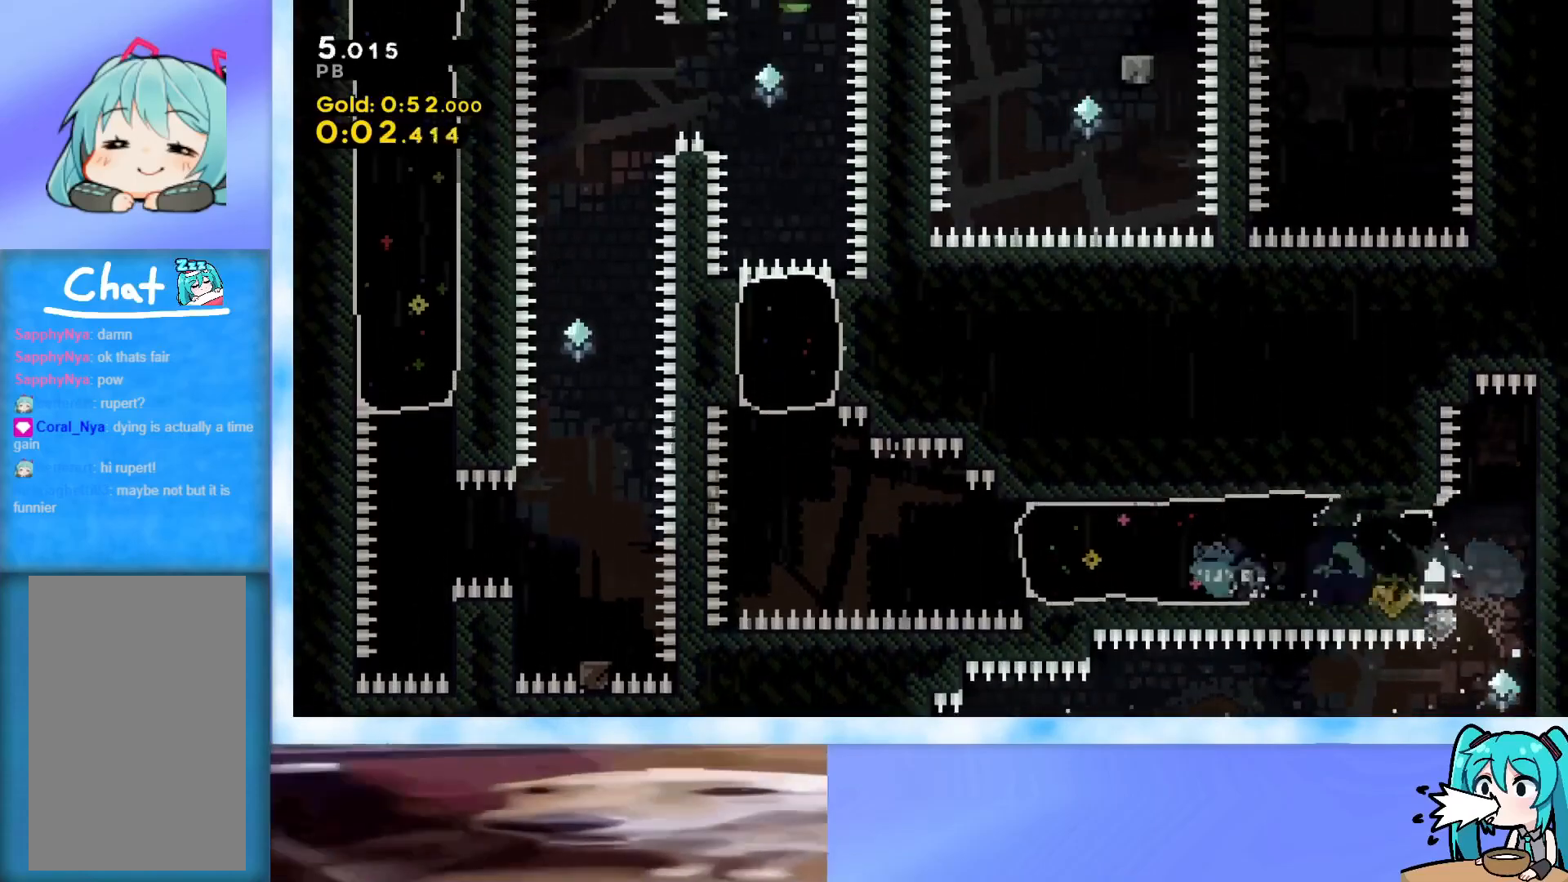
{"keys": ["dash", "up"], "events": [[184, "jump", "down"], [234, "j2", "down"], [417, "left", "up"], [417, "up", "down"], [467, "dash", "down"], [467, "j2", "up"], [467, "jump", "up"]]}
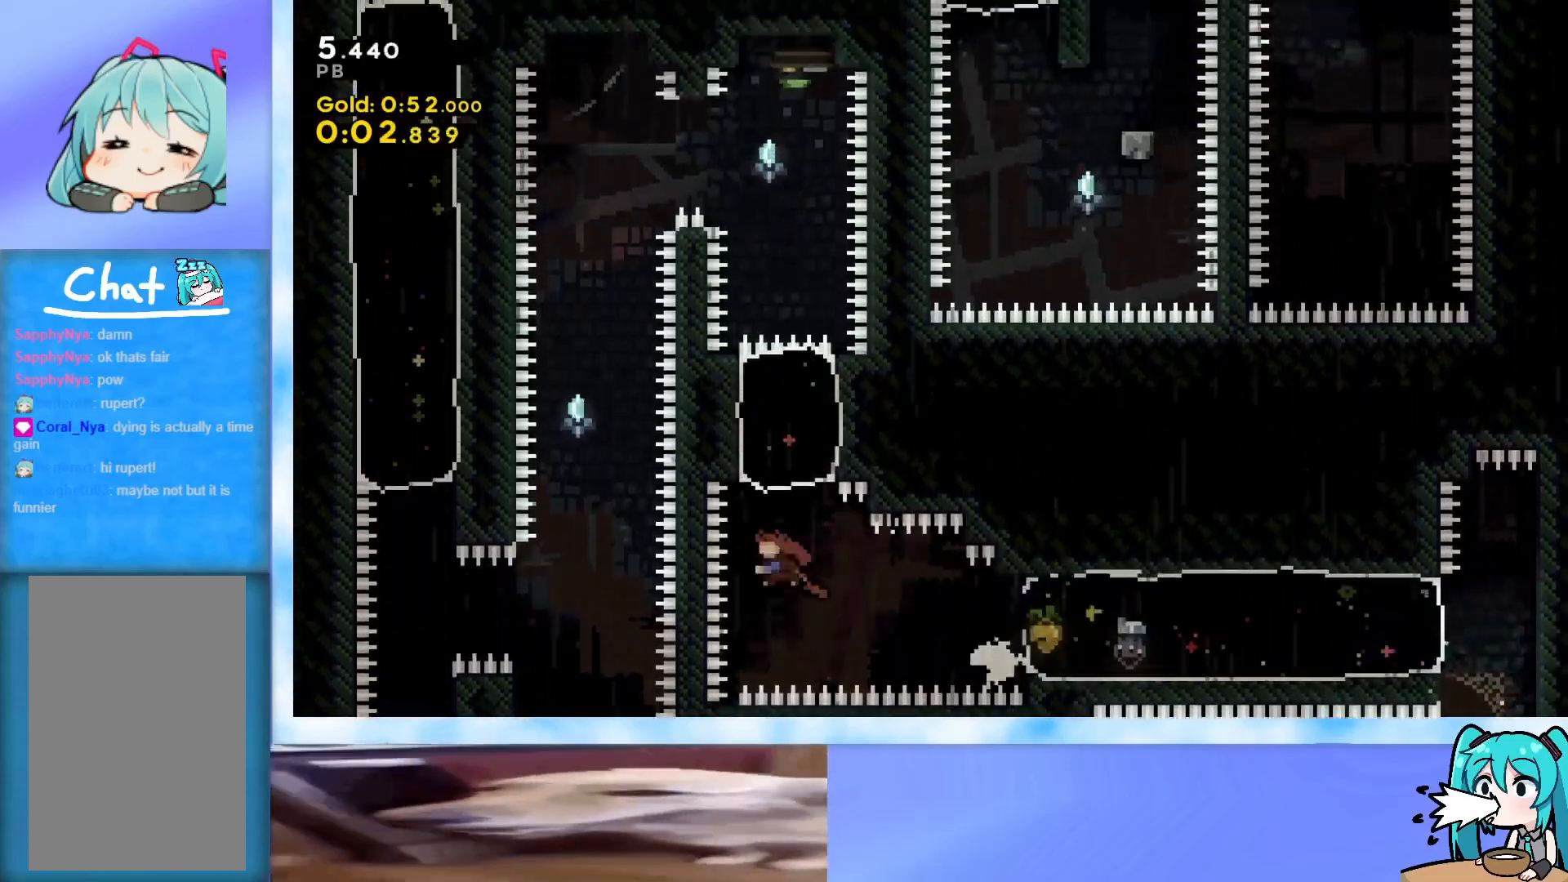
{"keys": ["demo", "left", "up"], "events": [[150, "dash", "up"], [433, "demo", "down"], [433, "left", "down"]]}
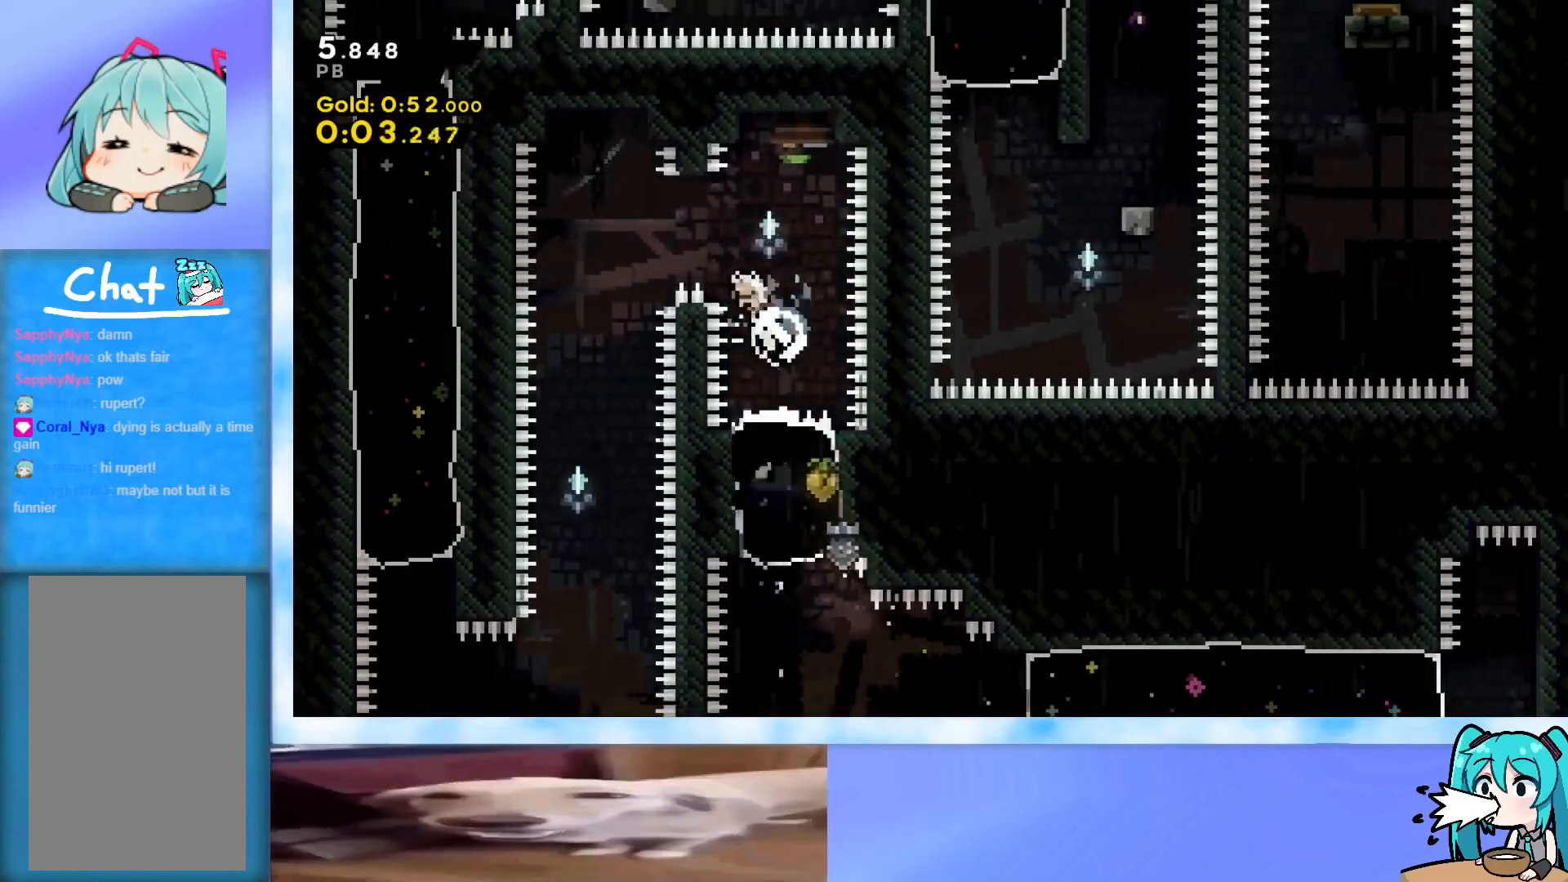
{"keys": ["down"], "events": [[84, "demo", "up"], [84, "up", "up"], [167, "down", "down"], [317, "left", "up"]]}
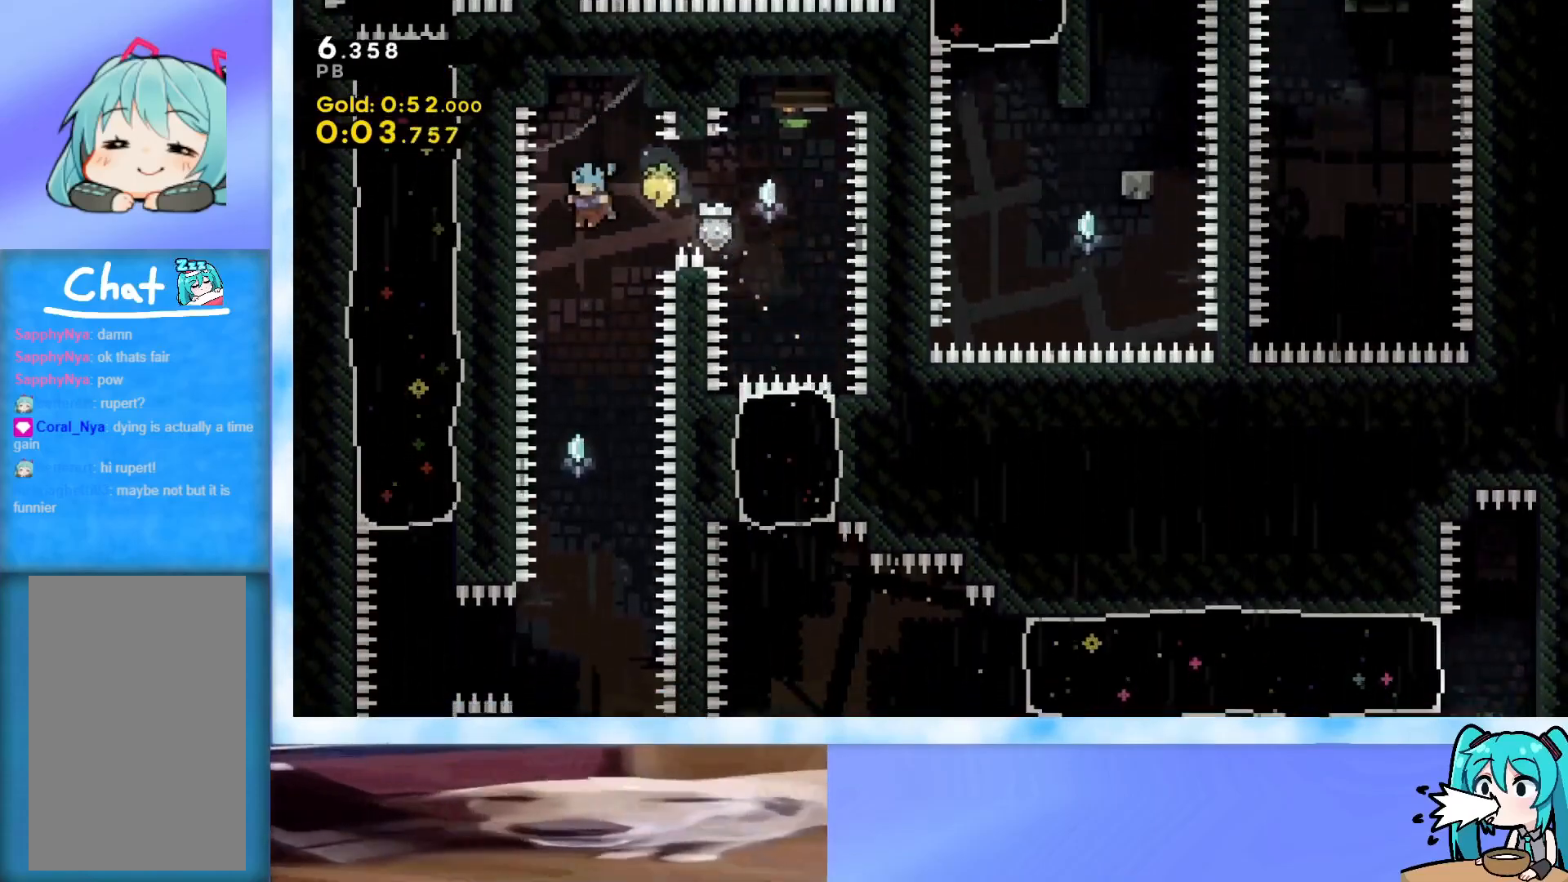
{"keys": ["down"], "events": []}
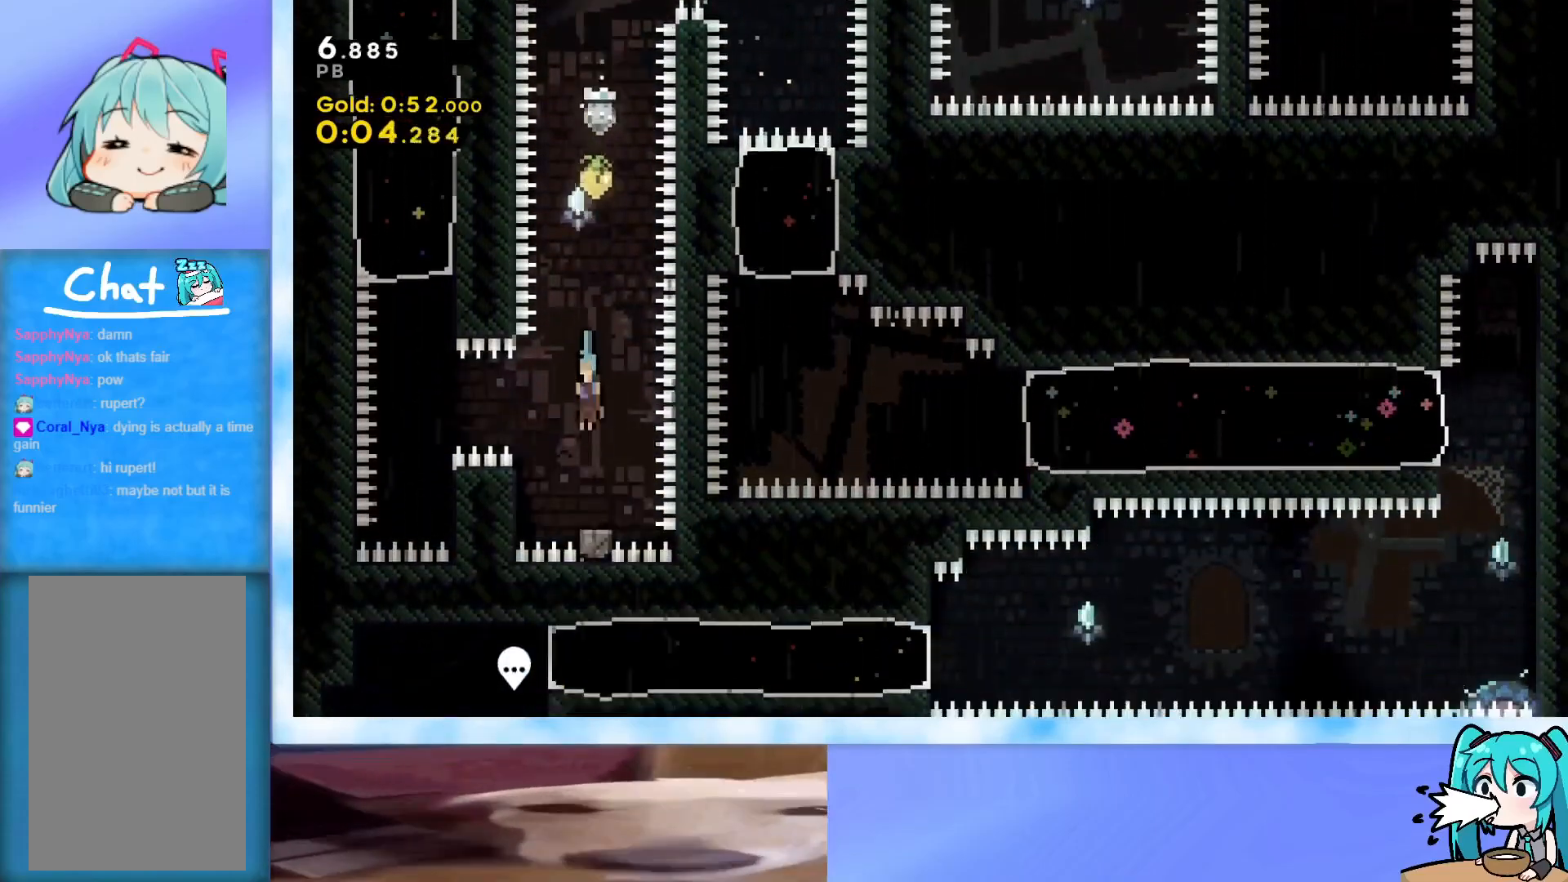
{"keys": ["jump", "left"], "events": [[100, "down", "up"], [100, "left", "down"], [150, "jump", "down"]]}
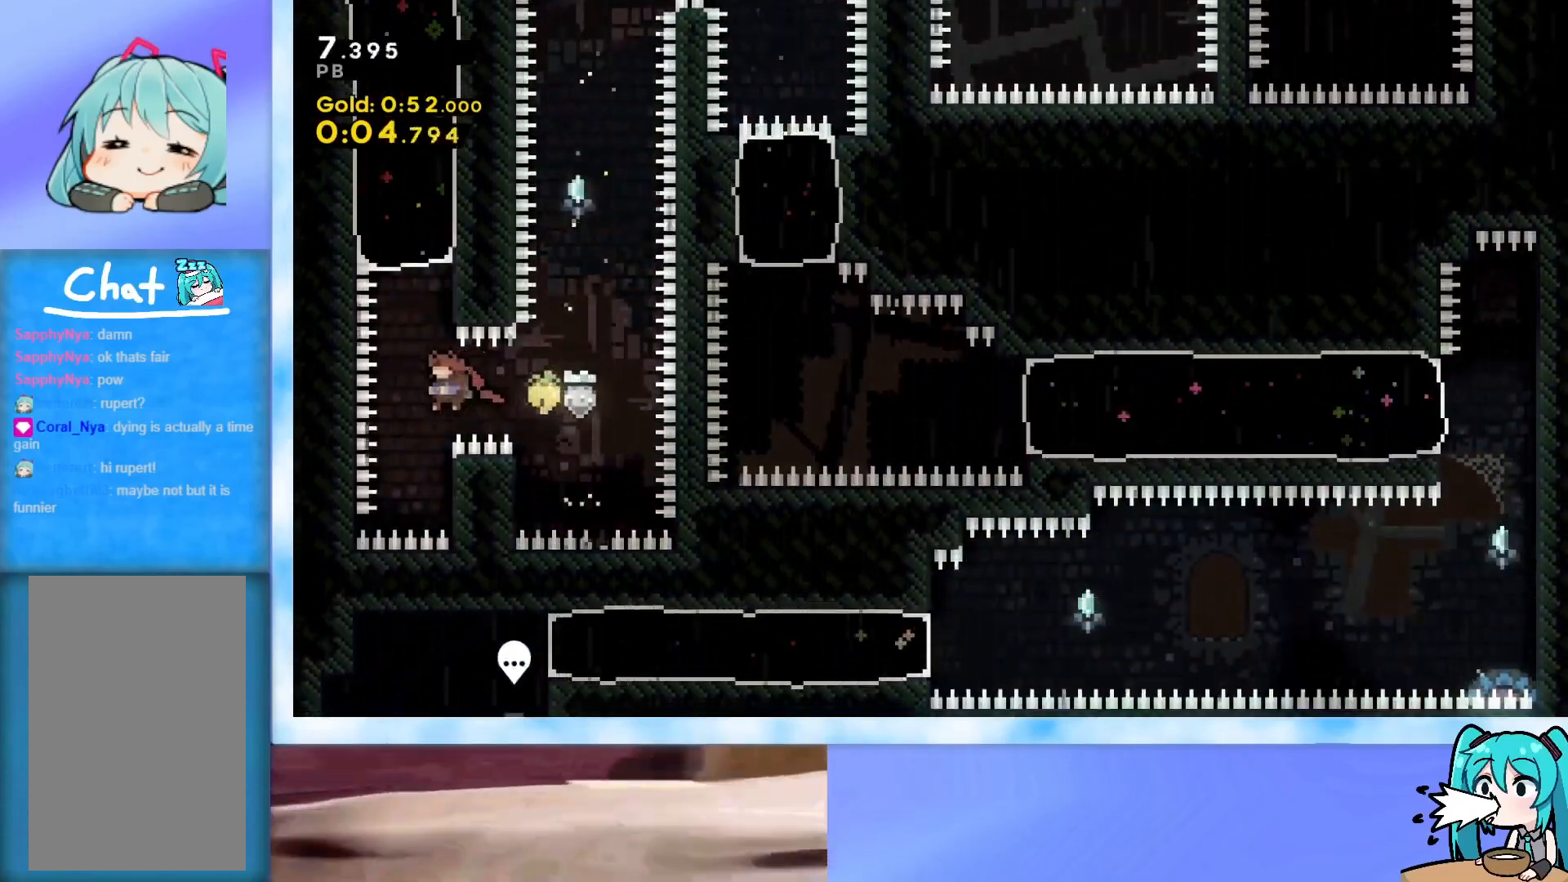
{"keys": ["right", "up"], "events": [[33, "left", "up"], [33, "up", "down"], [83, "dash", "down"], [216, "dash", "up"], [267, "jump", "up"], [267, "right", "down"]]}
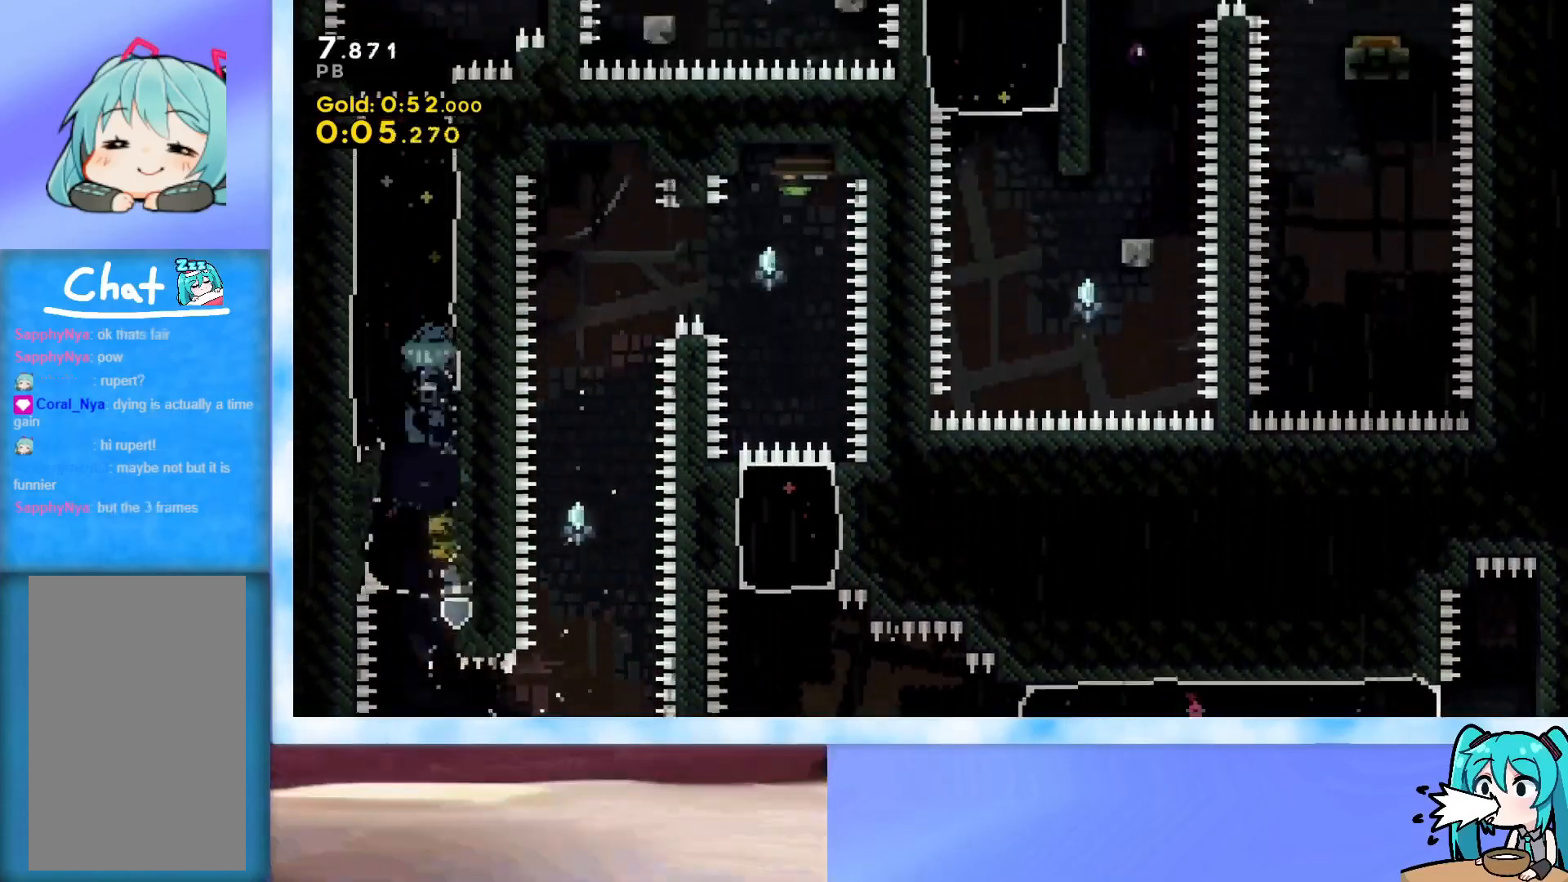
{"keys": ["grab", "right", "up"], "events": [[334, "dash", "down"], [417, "dash", "up"], [467, "grab", "down"]]}
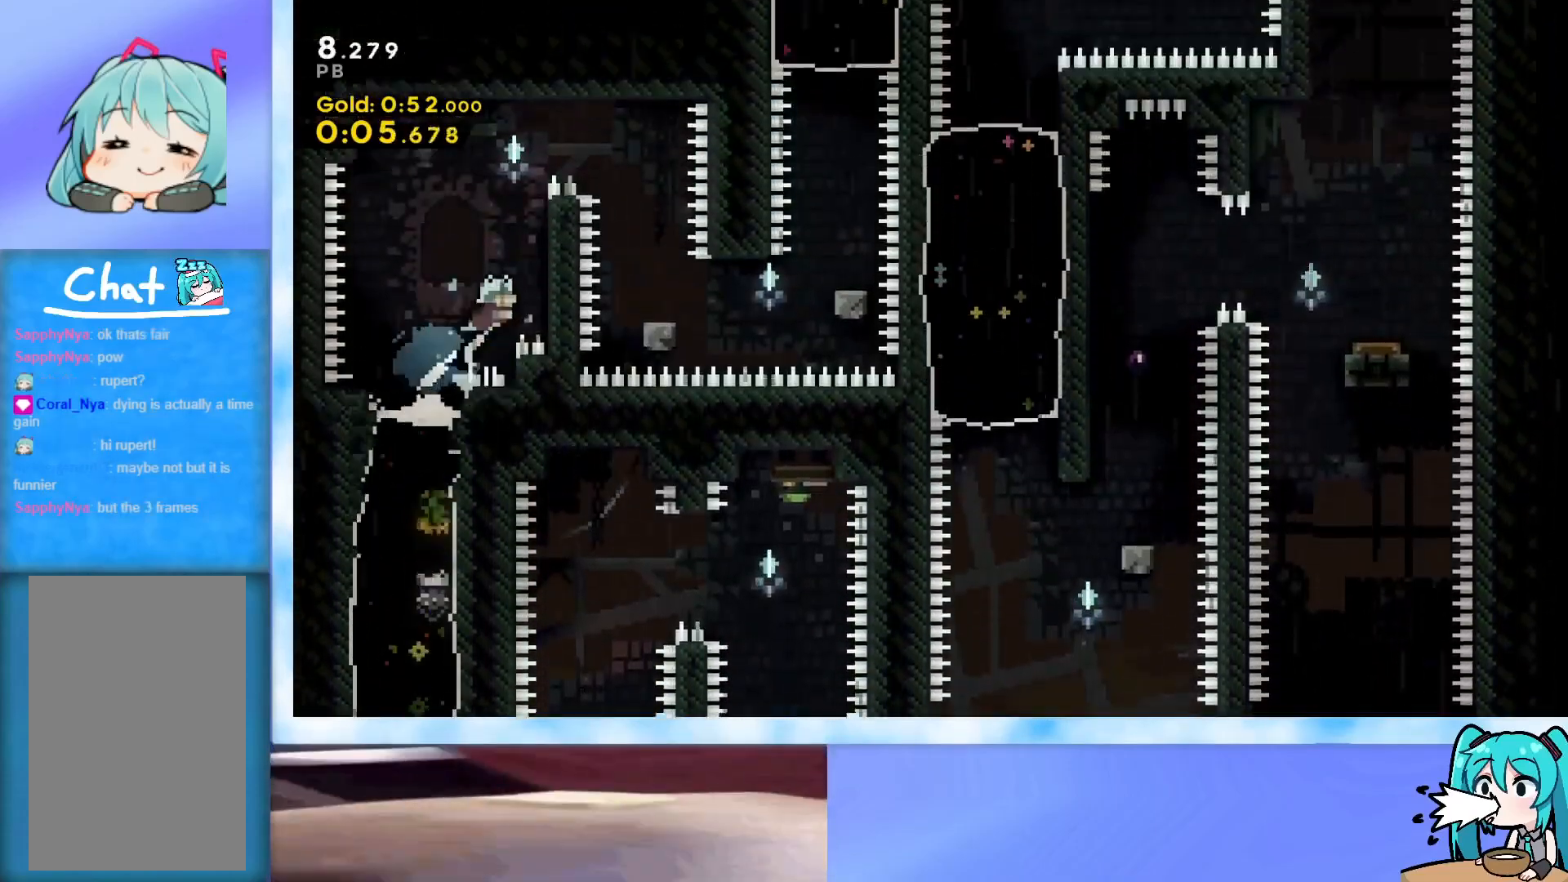
{"keys": ["right"], "events": [[116, "jump", "down"], [200, "j2", "down"], [350, "grab", "up"], [350, "j2", "up"], [350, "jump", "up"], [433, "up", "up"]]}
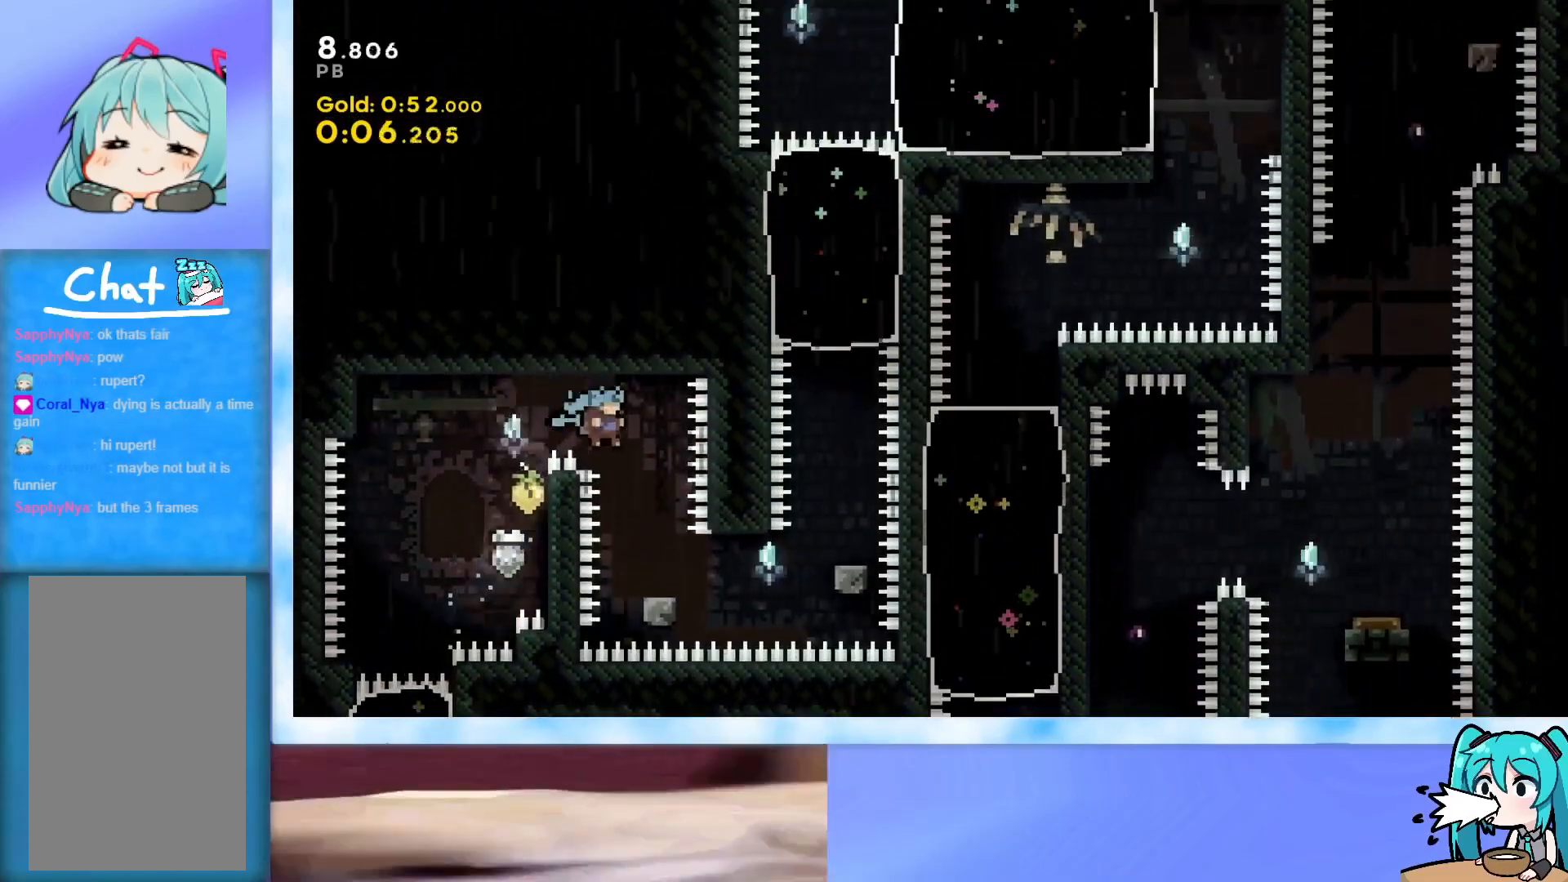
{"keys": ["grab", "right"], "events": [[83, "right", "up"], [267, "down", "down"], [317, "dash", "down"], [317, "right", "down"], [367, "dash", "up"], [367, "down", "up"], [367, "jump", "down"], [400, "jump", "up"], [451, "grab", "down"]]}
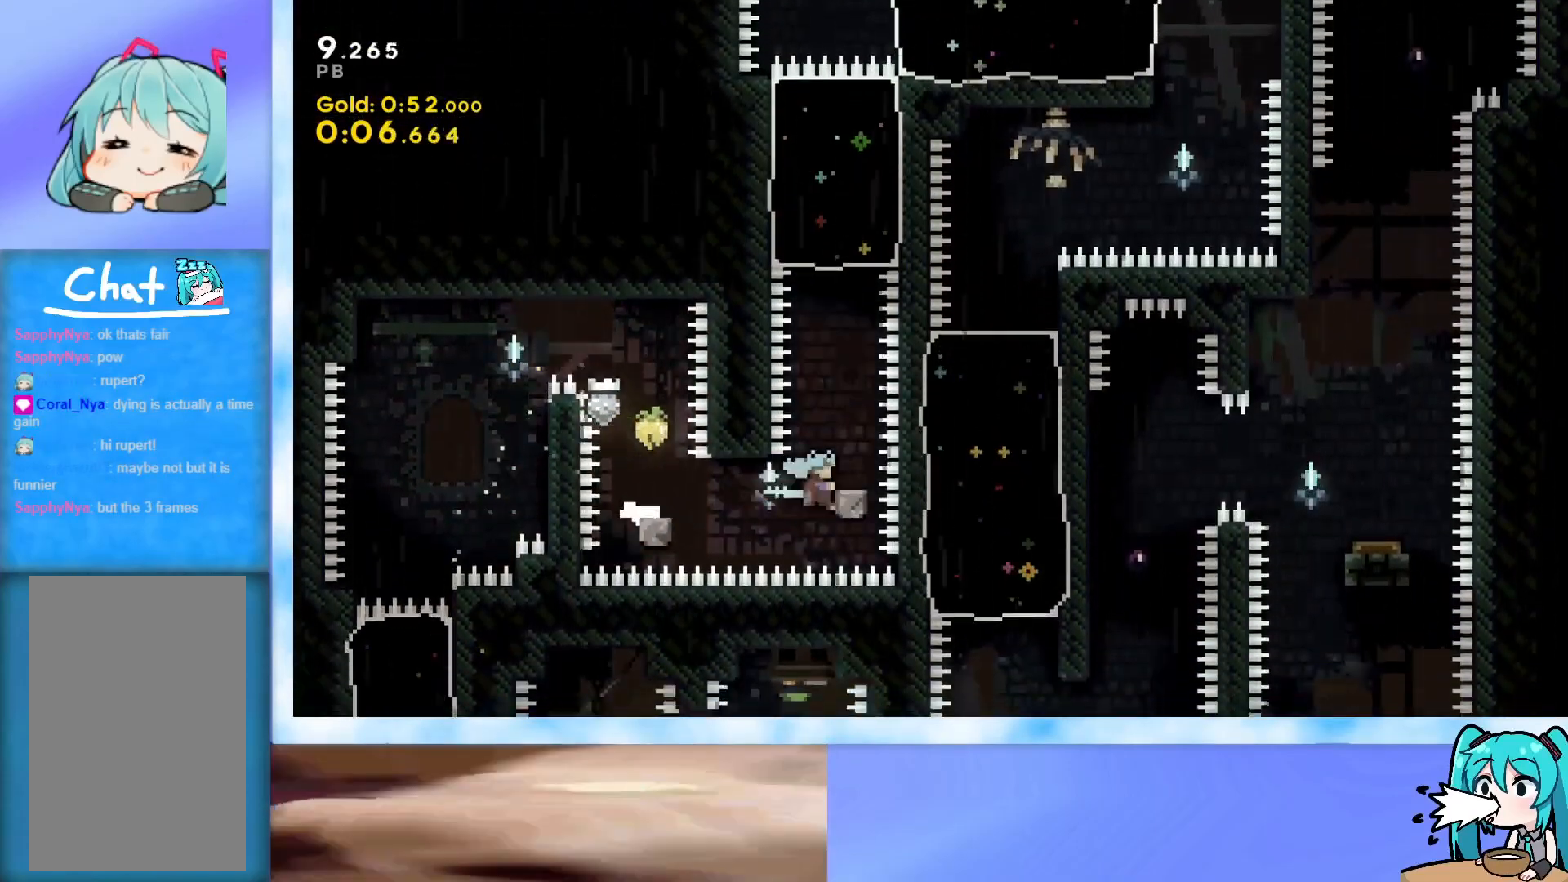
{"keys": ["dash", "up"], "events": [[50, "up", "down"], [100, "right", "up"], [333, "grab", "up"], [367, "dash", "down"]]}
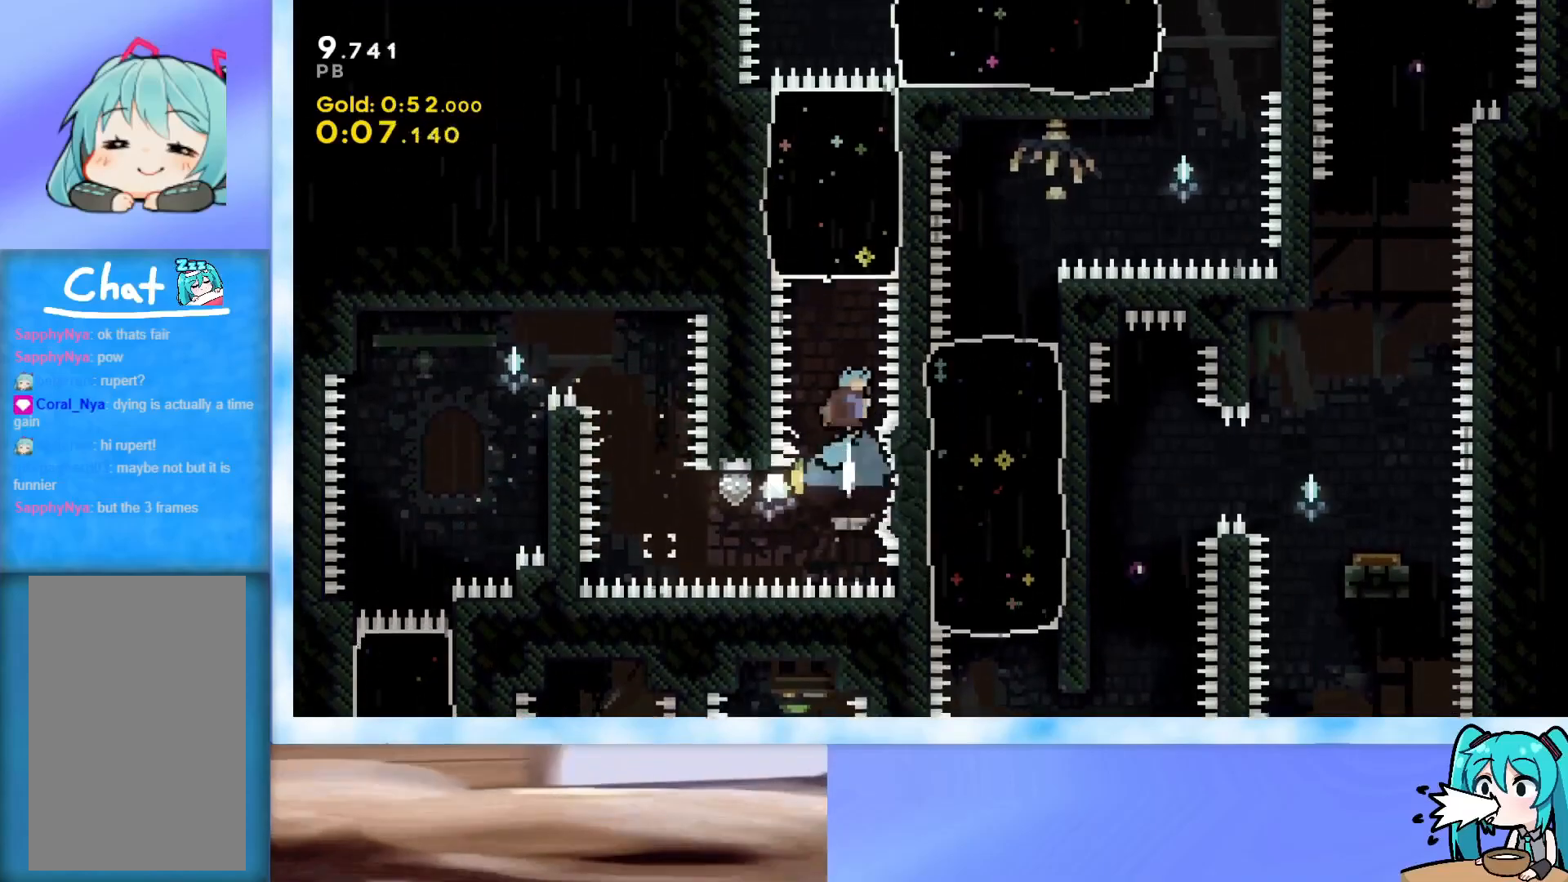
{"keys": ["dash", "right"], "events": [[100, "dash", "up"], [200, "right", "down"], [250, "up", "up"], [484, "dash", "down"]]}
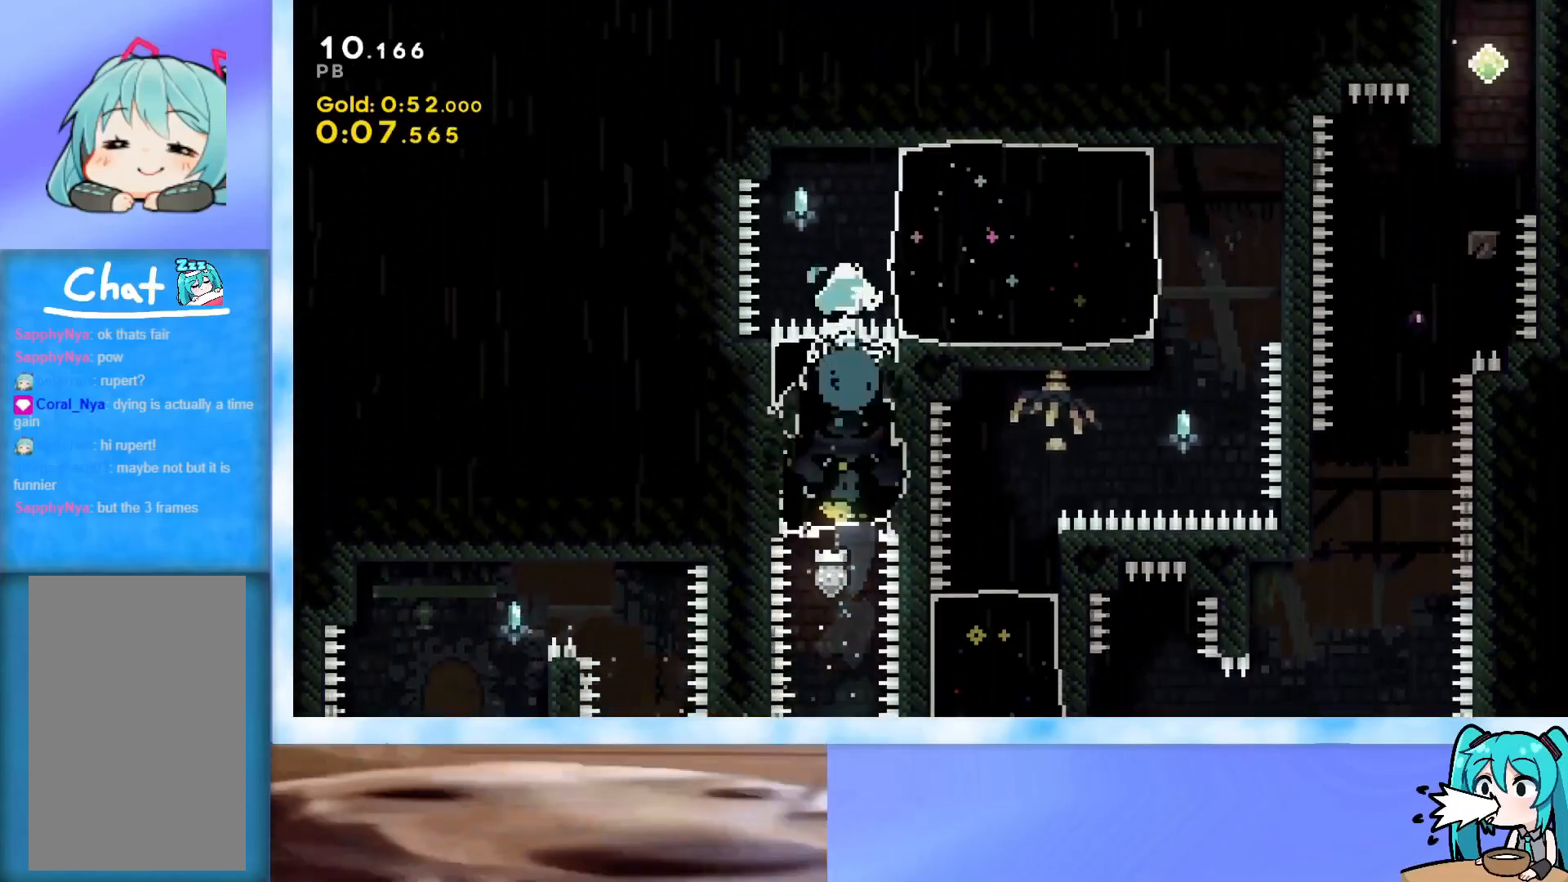
{"keys": [], "events": [[83, "dash", "up"], [116, "grab", "down"], [166, "left", "down"], [166, "right", "up"], [500, "grab", "up"], [500, "left", "up"]]}
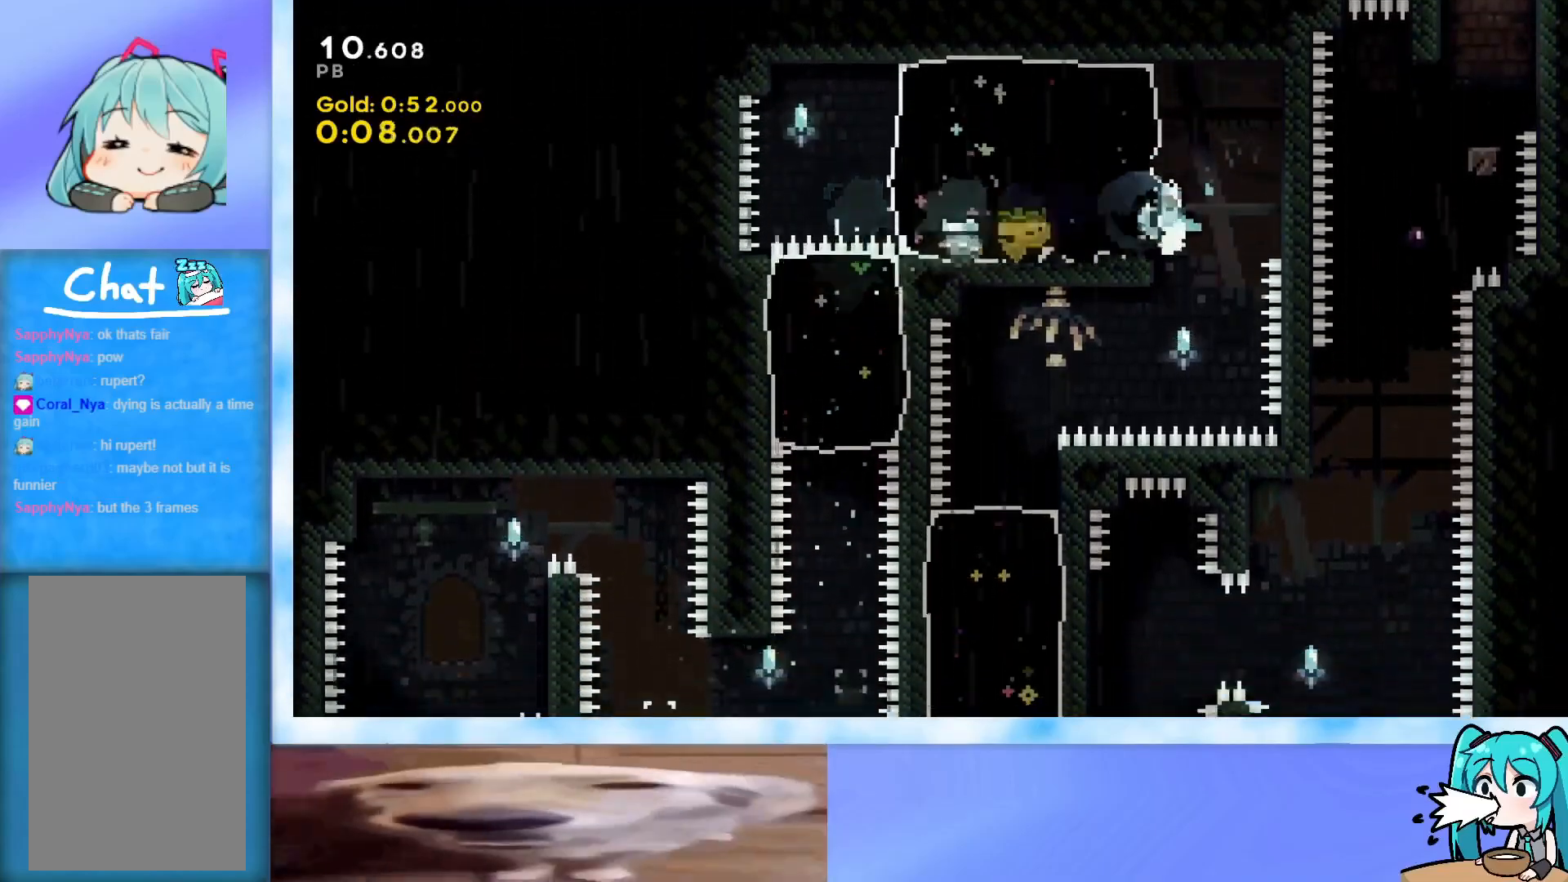
{"keys": ["down"], "events": [[50, "right", "down"], [284, "right", "up"], [334, "dash", "down"], [334, "left", "down"], [467, "dash", "up"], [467, "down", "down"], [467, "left", "up"]]}